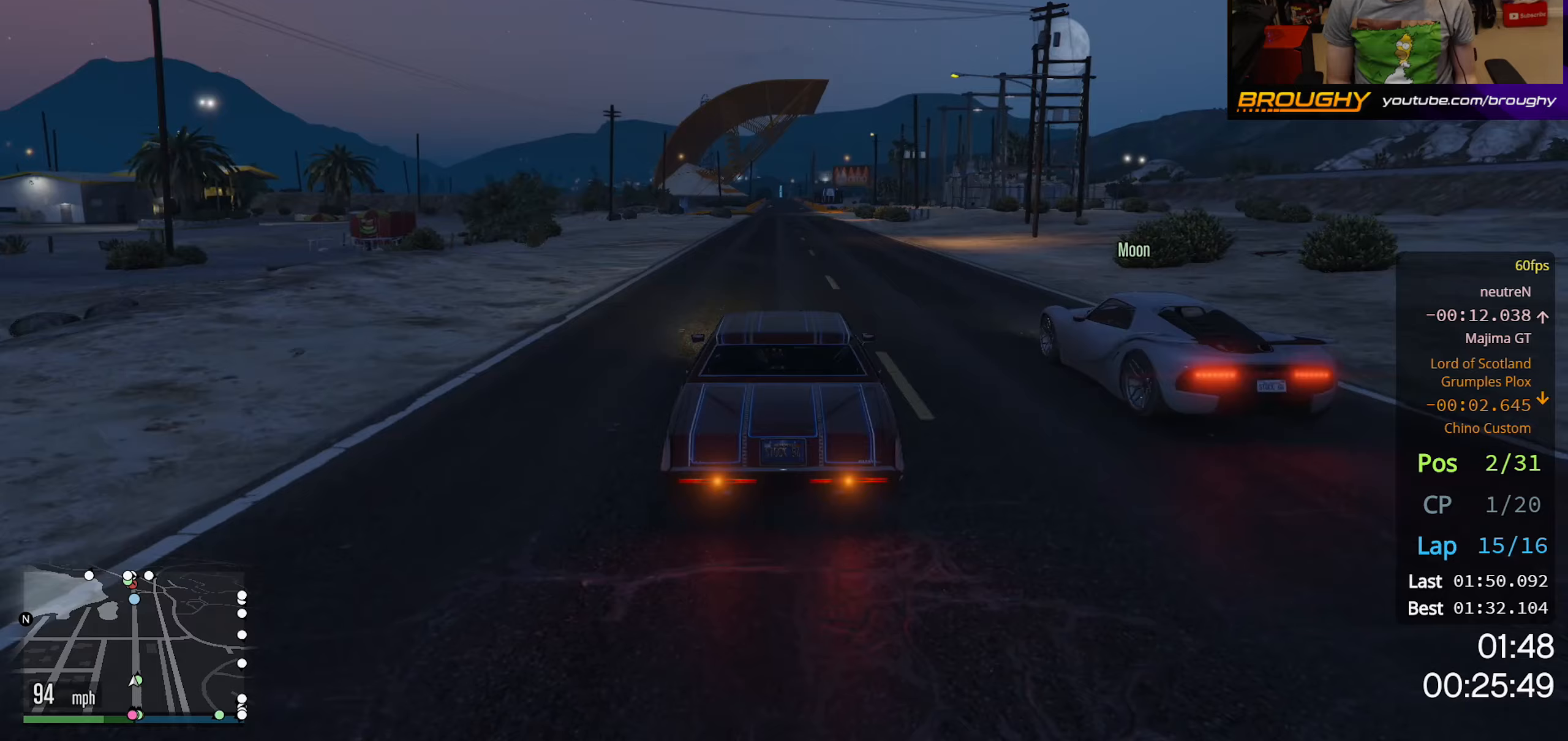
Gameplay with a controller (Xbox layout); each line is a JSON object with the inputs held at the frame after it. "events" lists button and stick changes between this image and that frame as [ms after this image, input, new state], when the widget could be followed in between.
{"buttons": ["R2"], "left_stick": "center", "right_stick": "center", "events": []}
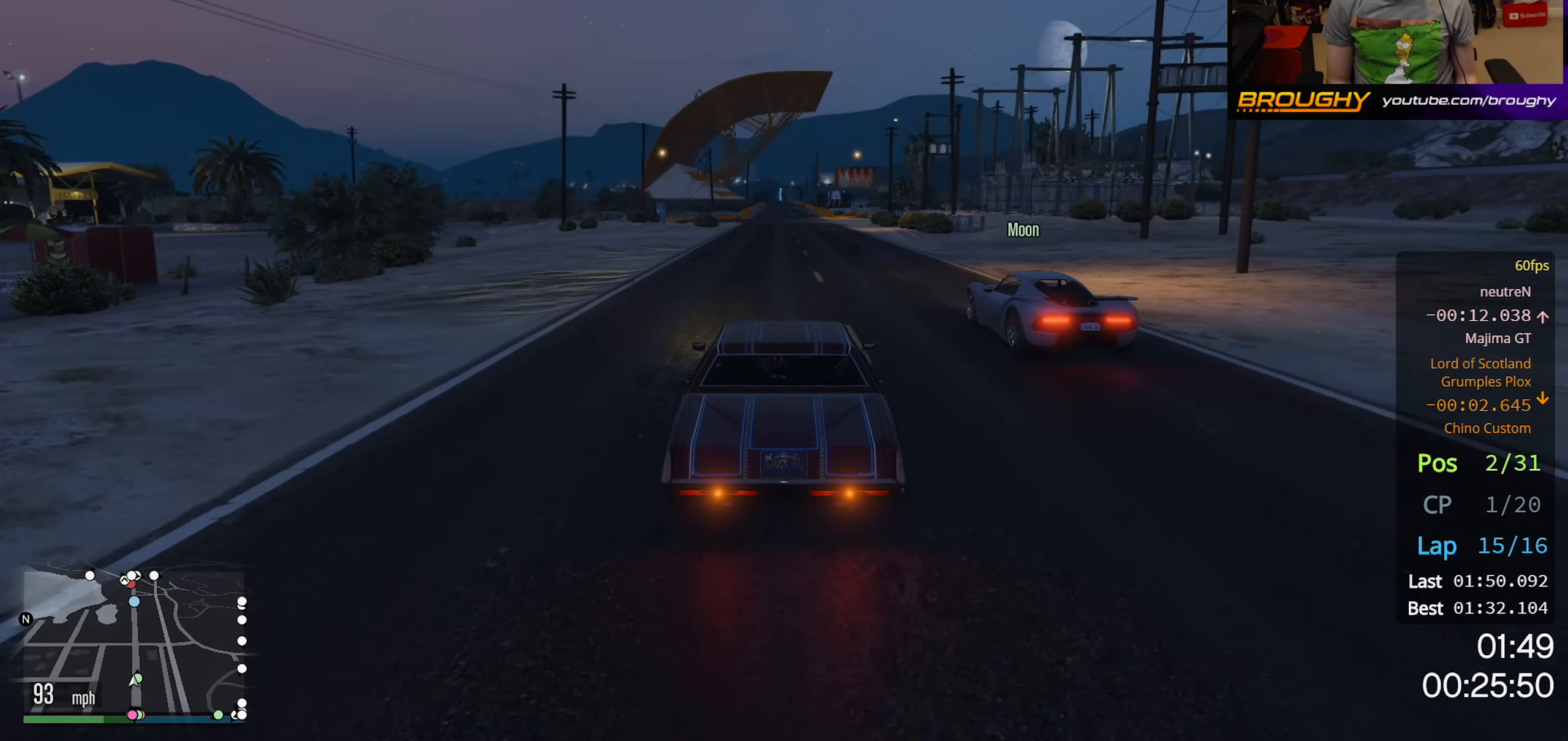
{"buttons": ["R2"], "left_stick": "center", "right_stick": "center", "events": []}
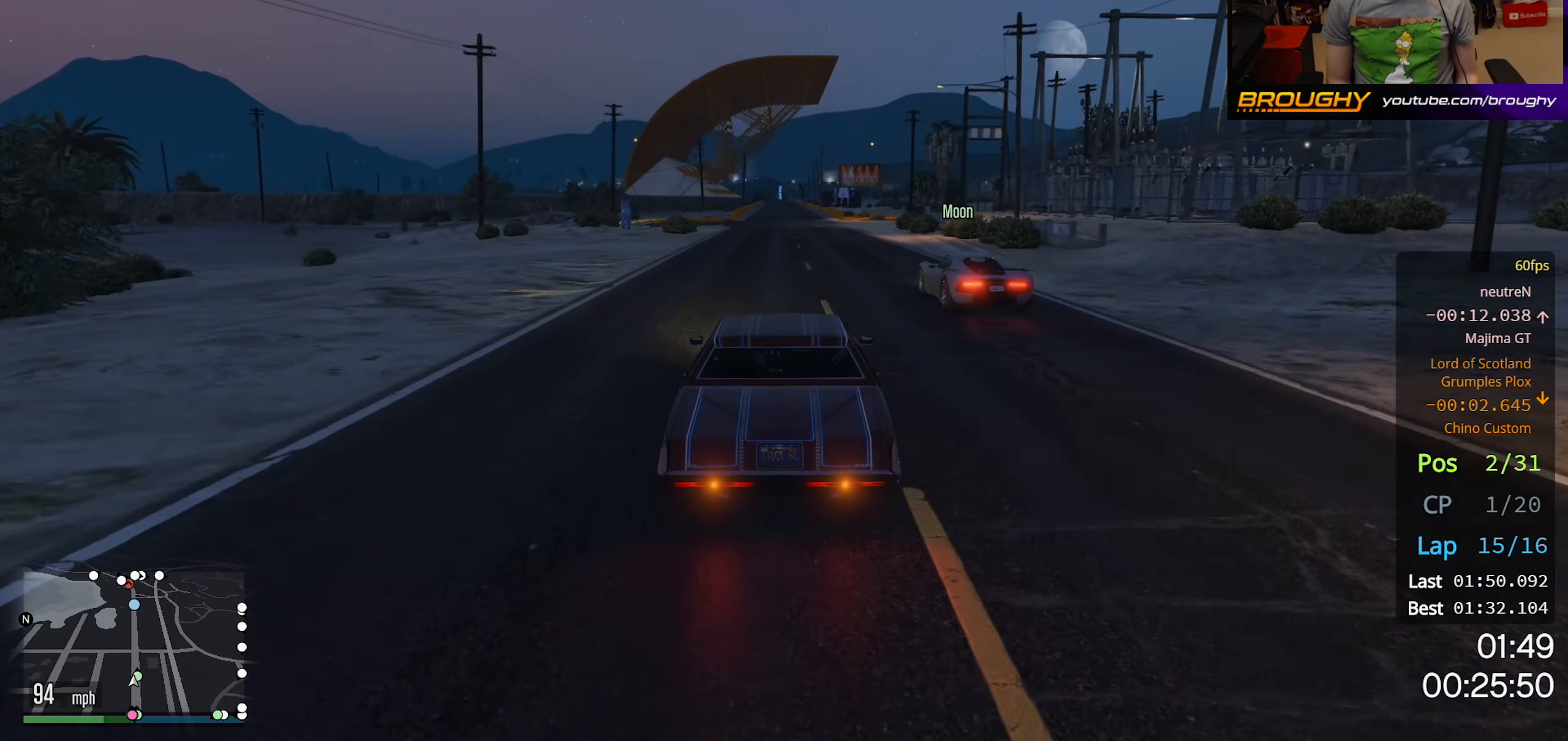
{"buttons": ["R2"], "left_stick": "center", "right_stick": "center", "events": []}
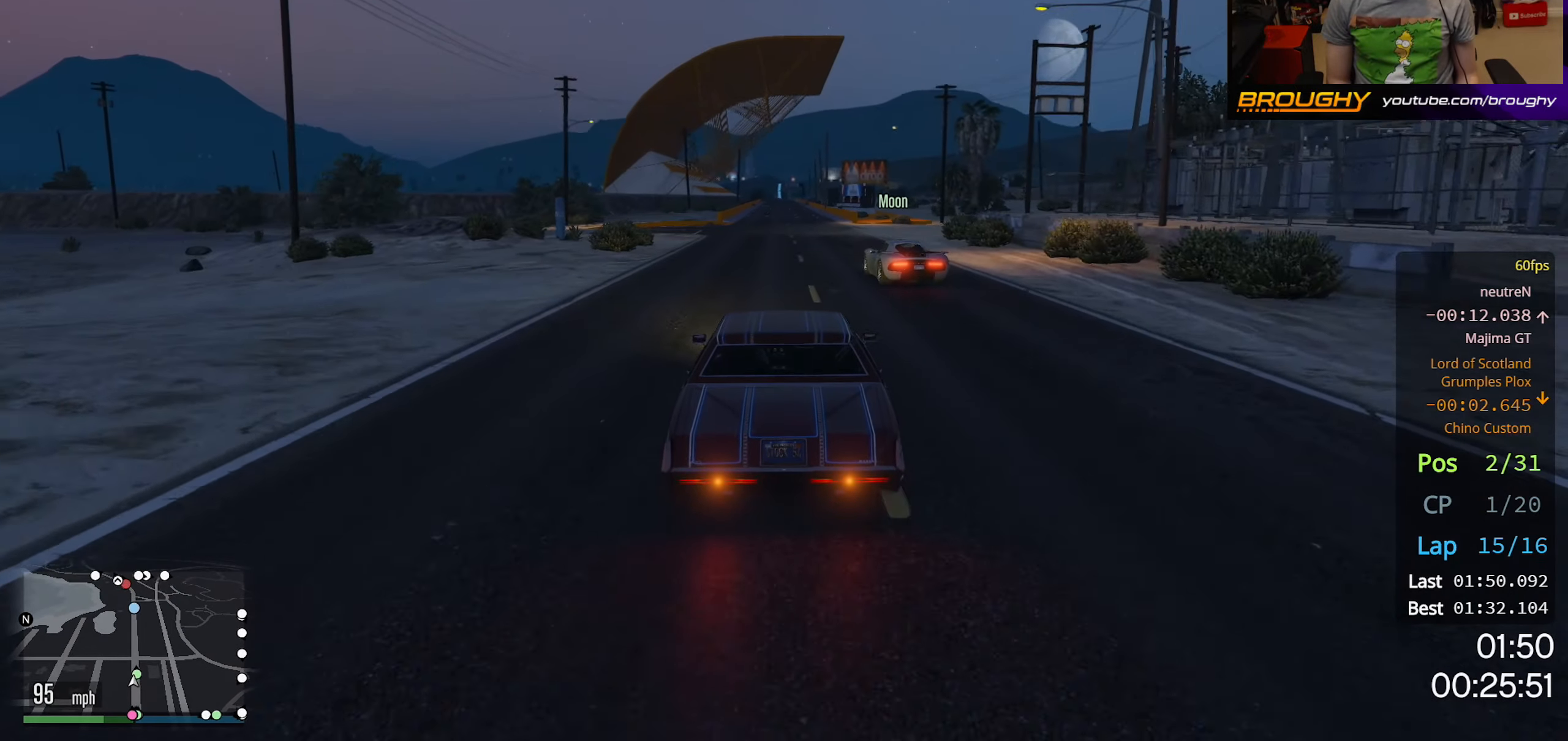
{"buttons": ["R2"], "left_stick": "up-left", "right_stick": "center", "events": [[383, "left_stick", "up-left"]]}
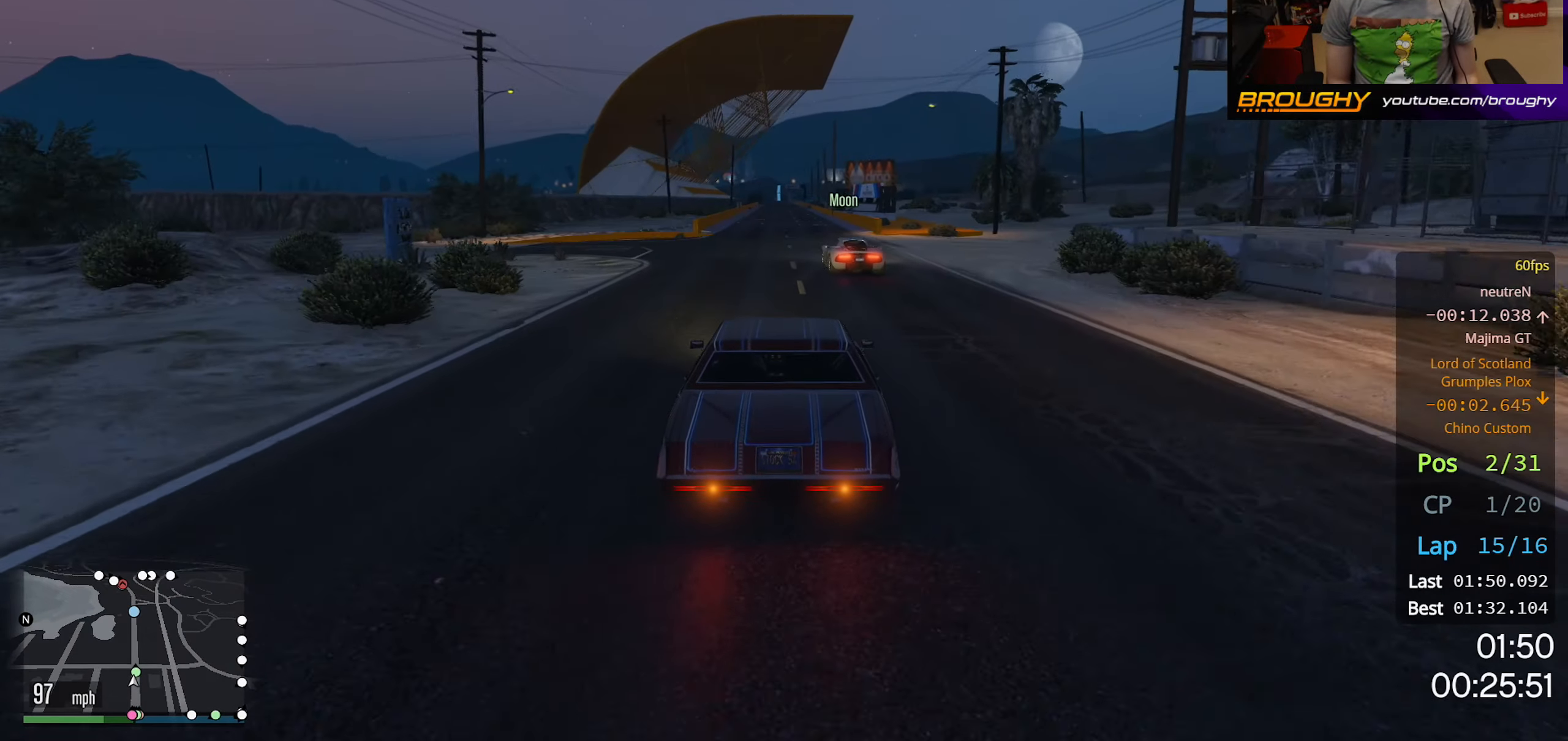
{"buttons": ["R2"], "left_stick": "center", "right_stick": "center", "events": [[33, "left_stick", "center"]]}
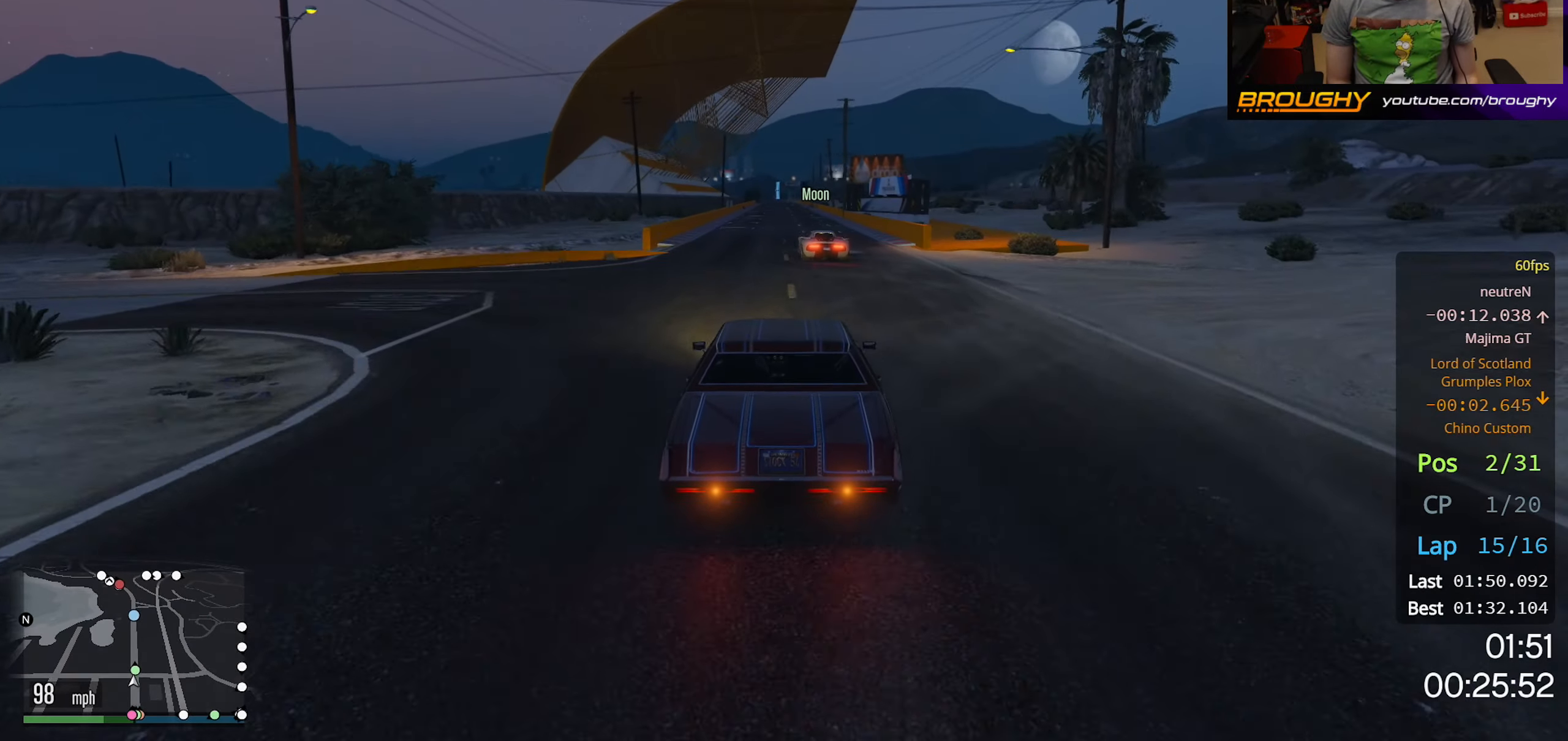
{"buttons": ["R2"], "left_stick": "center", "right_stick": "center", "events": []}
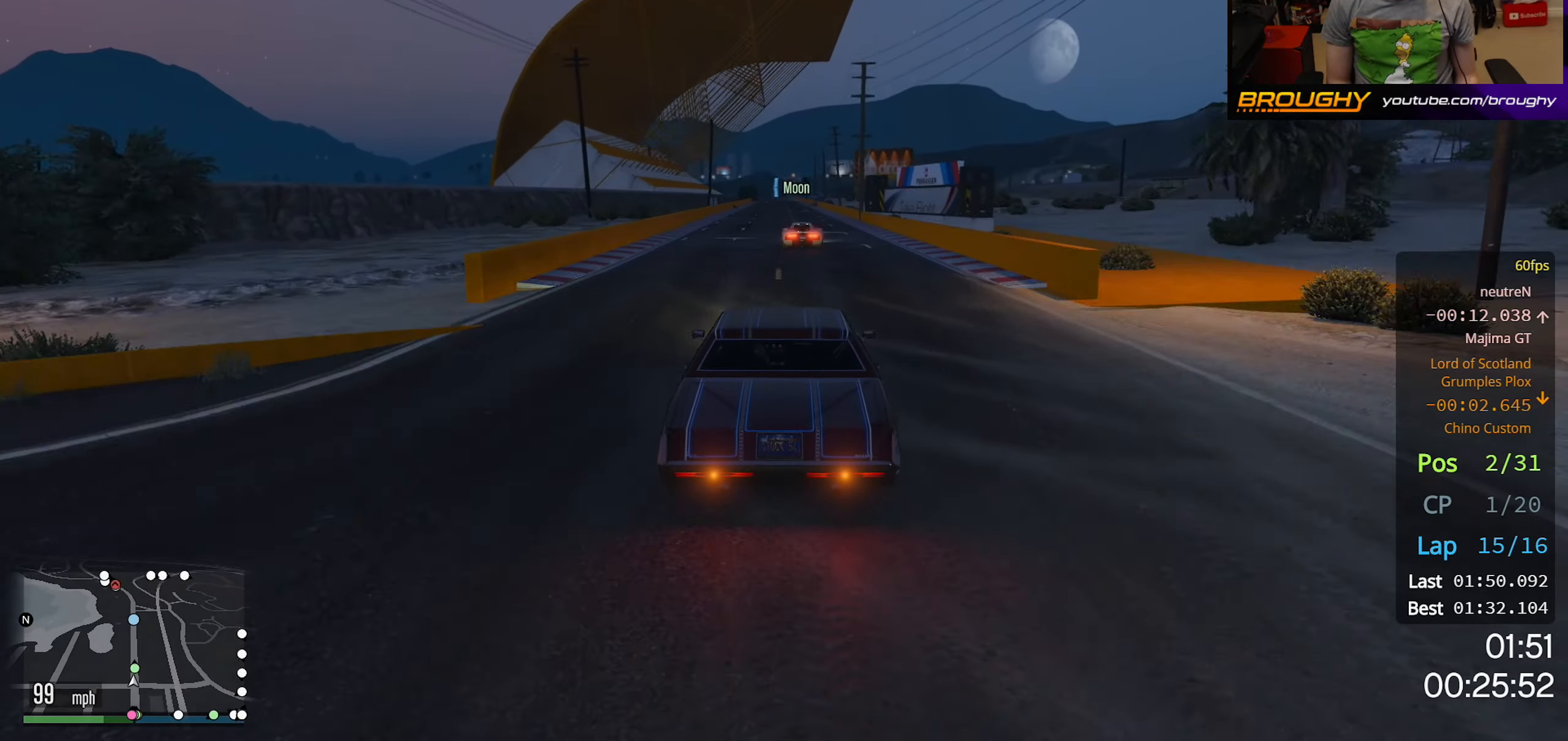
{"buttons": ["R2"], "left_stick": "center", "right_stick": "center", "events": []}
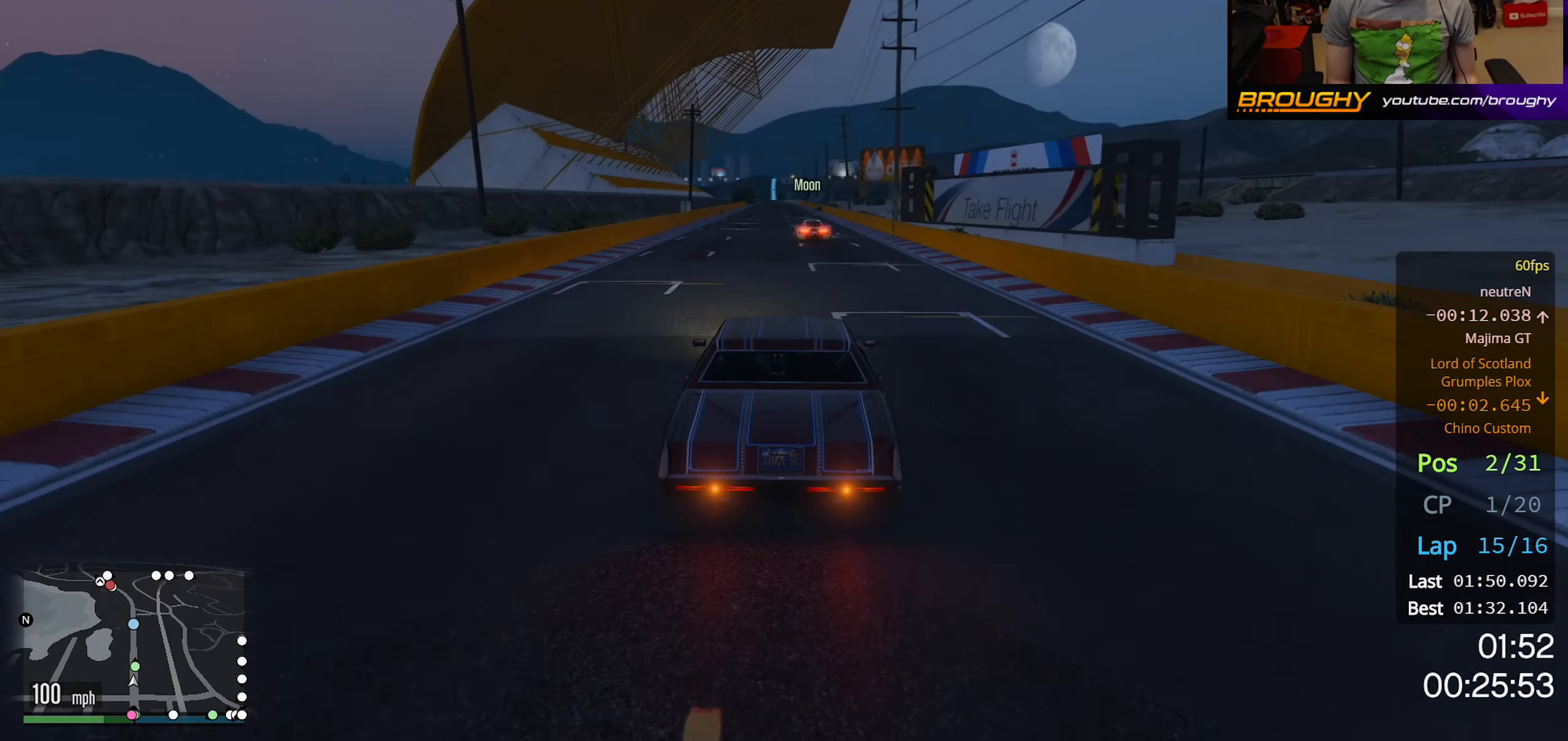
{"buttons": ["R2"], "left_stick": "center", "right_stick": "center", "events": []}
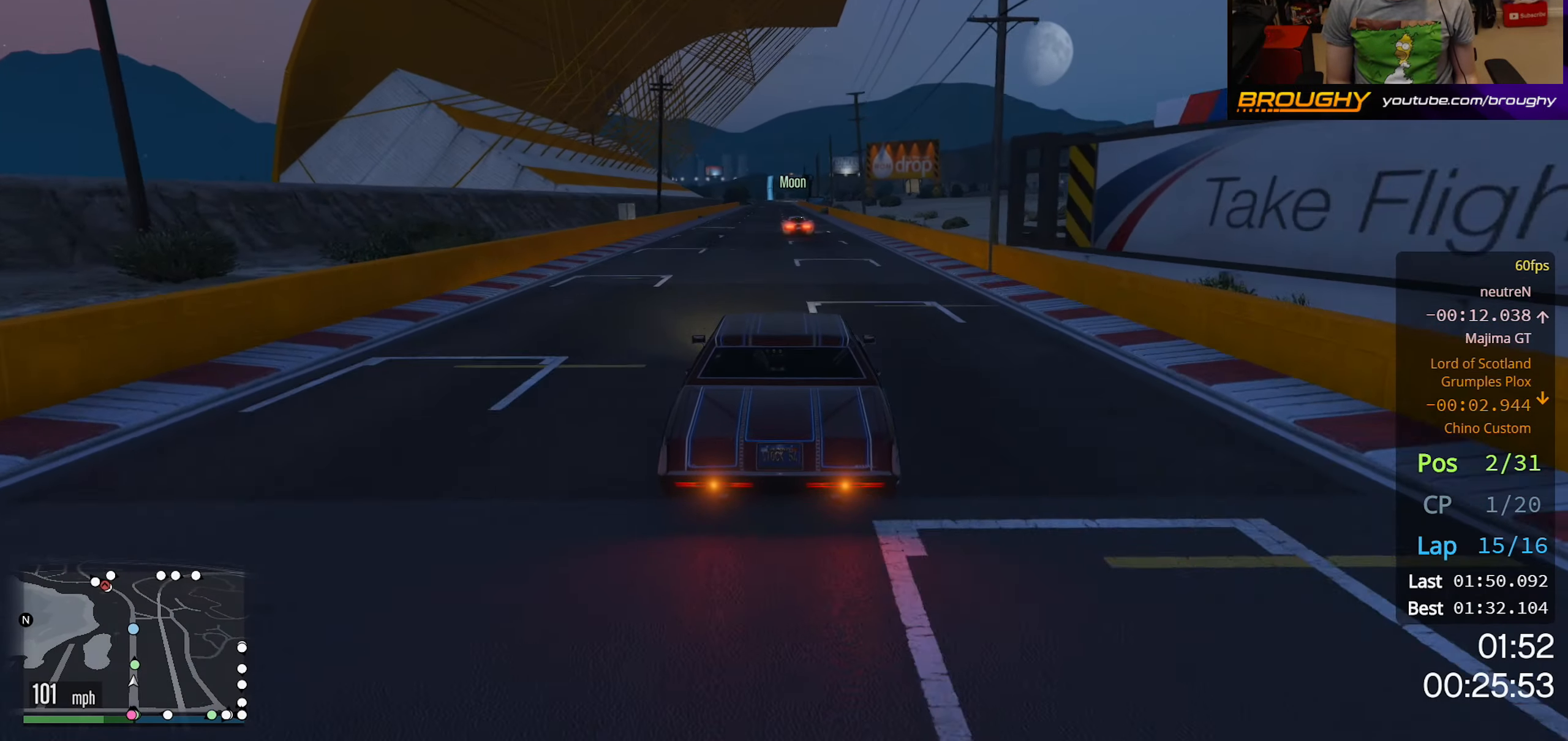
{"buttons": ["R2"], "left_stick": "center", "right_stick": "center", "events": [[117, "left_stick", "up-left"], [267, "left_stick", "center"]]}
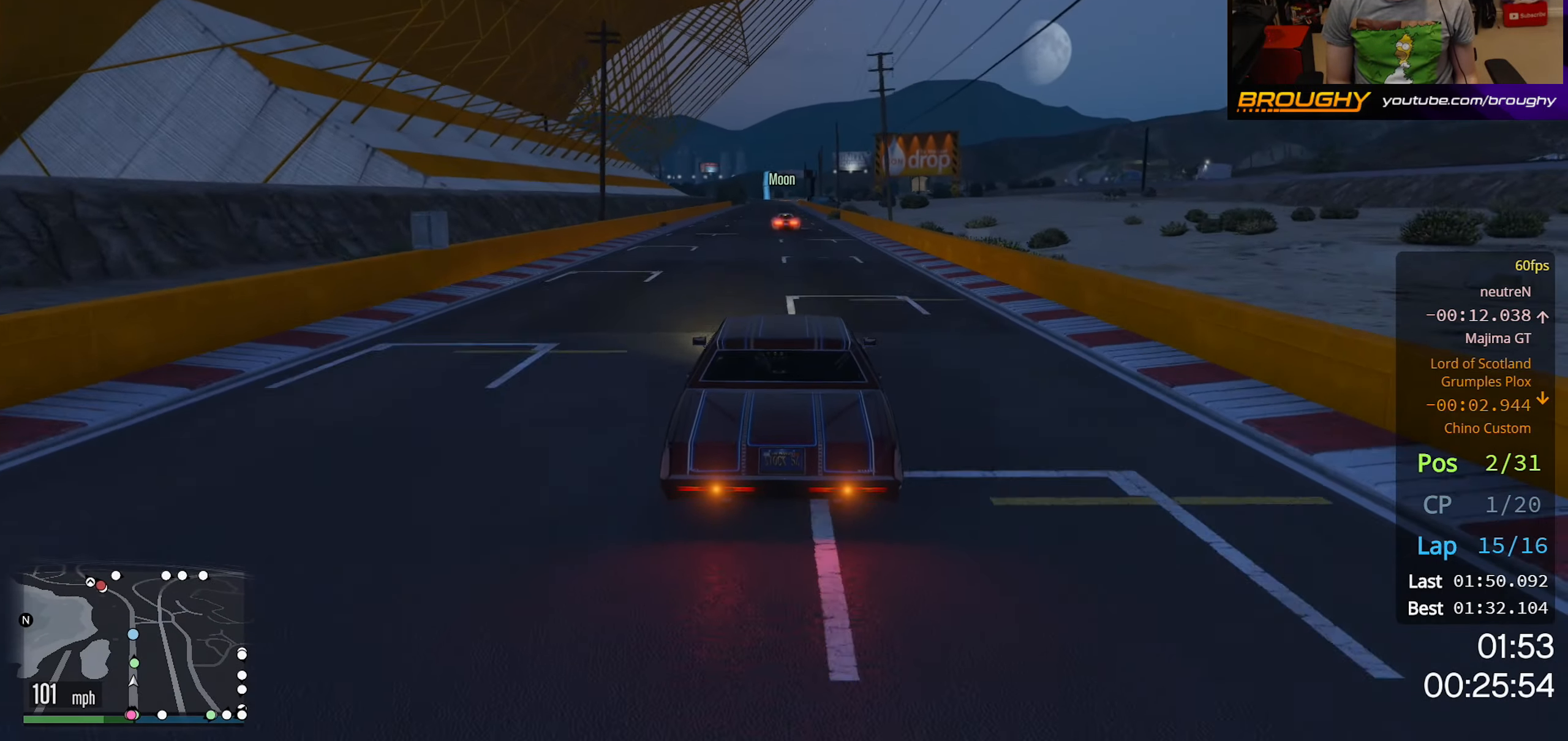
{"buttons": ["R2"], "left_stick": "center", "right_stick": "center", "events": []}
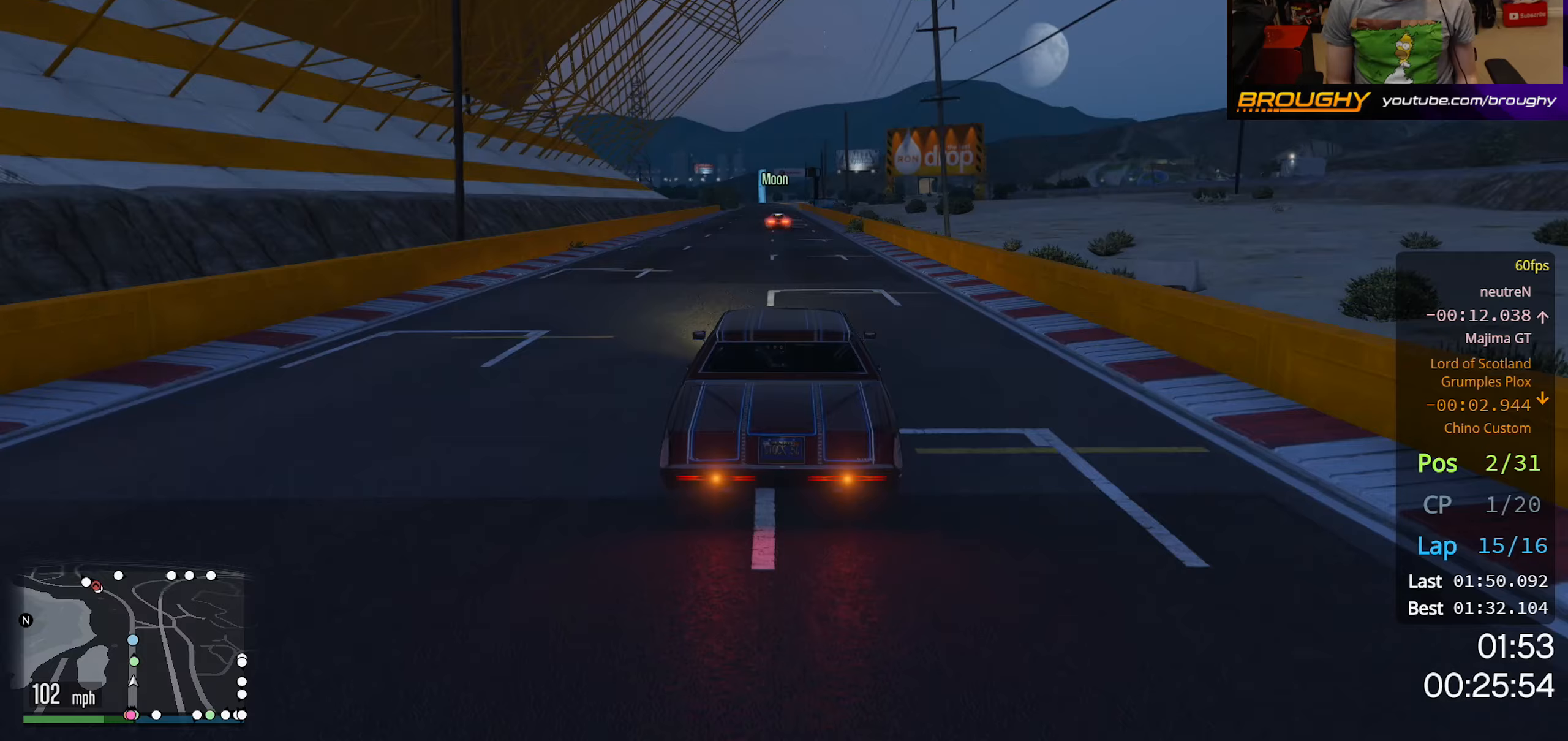
{"buttons": ["R2"], "left_stick": "center", "right_stick": "center", "events": []}
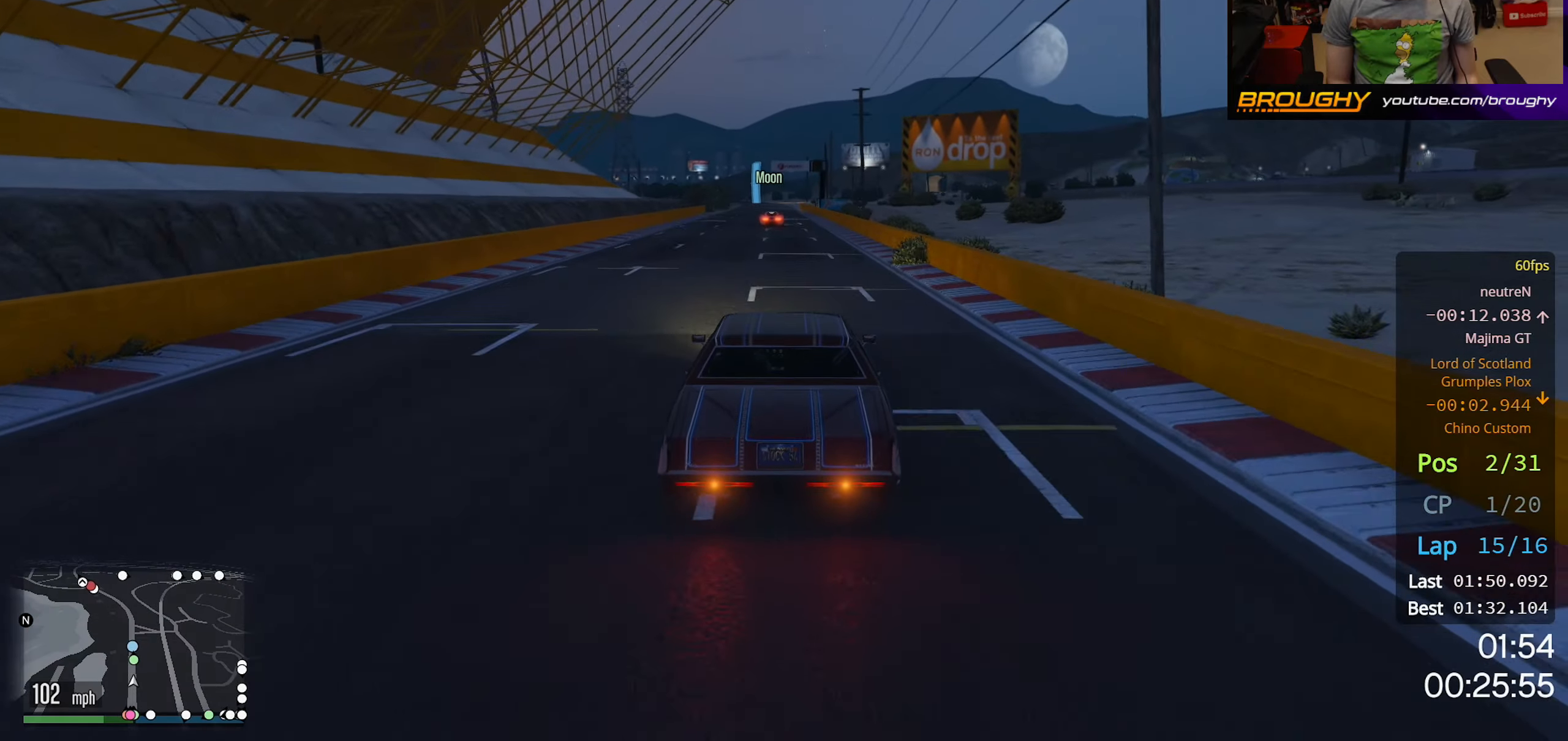
{"buttons": ["R2"], "left_stick": "center", "right_stick": "center", "events": []}
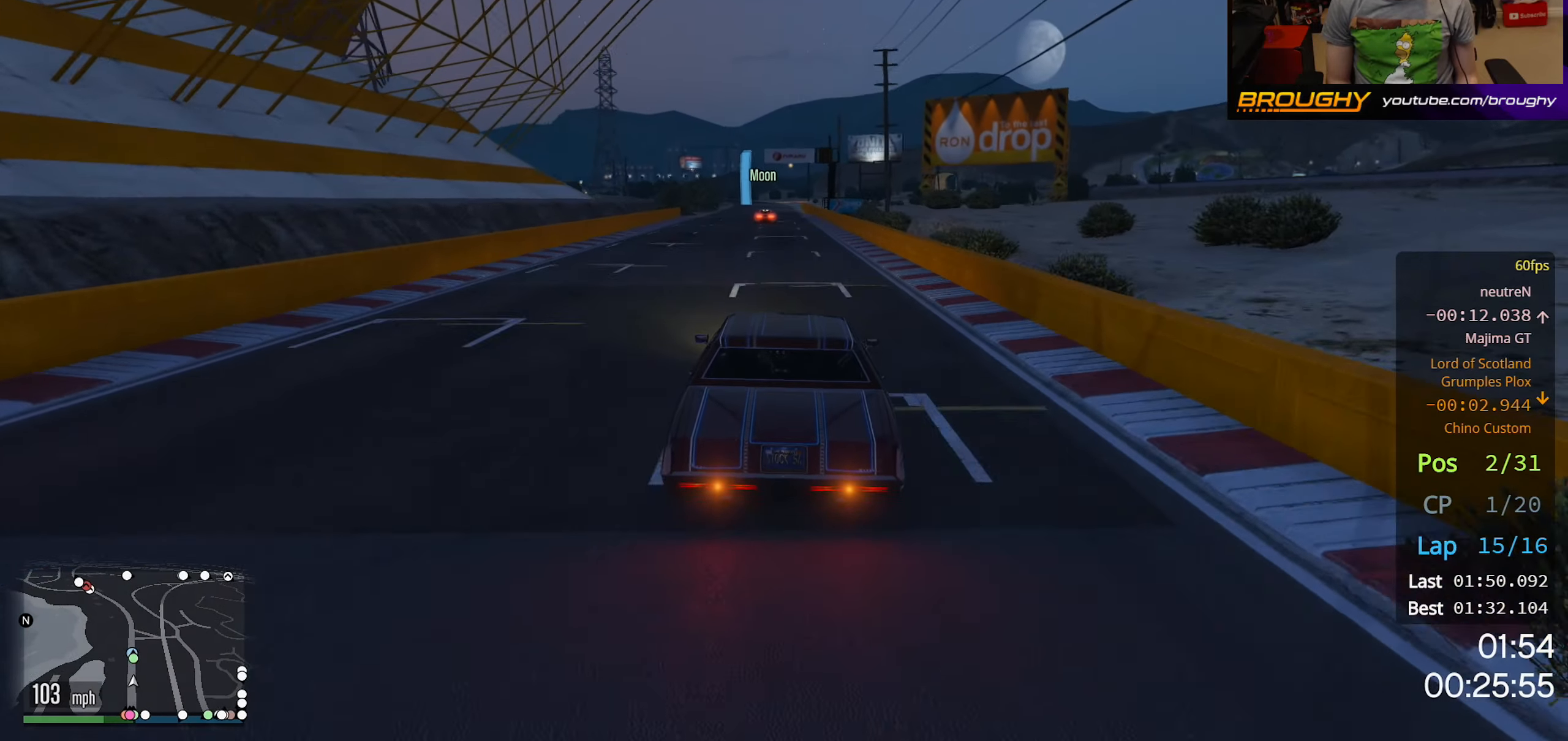
{"buttons": ["R2"], "left_stick": "center", "right_stick": "center", "events": [[350, "left_stick", "up-left"], [500, "left_stick", "center"]]}
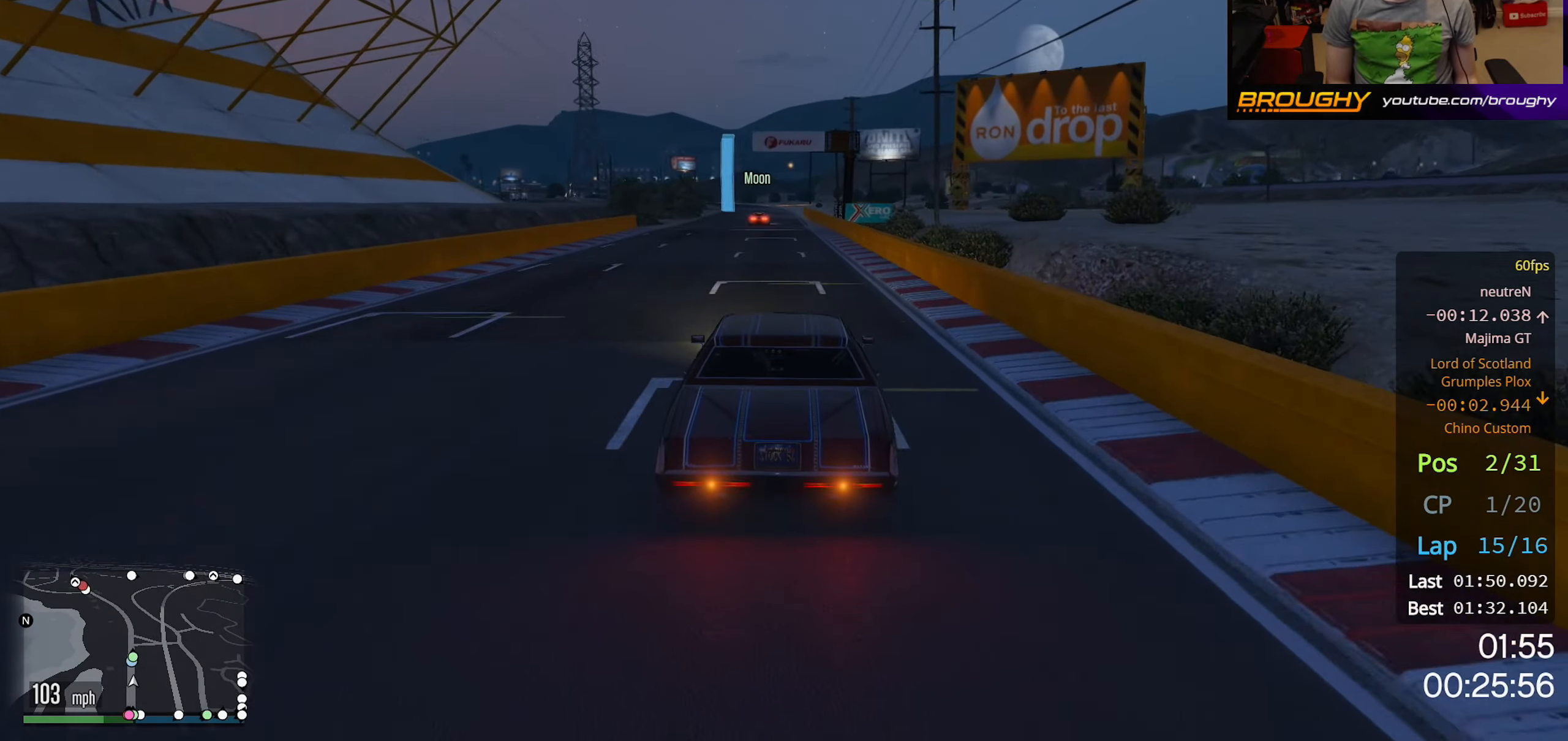
{"buttons": ["R2"], "left_stick": "center", "right_stick": "center", "events": [[233, "left_stick", "up-left"], [350, "left_stick", "center"]]}
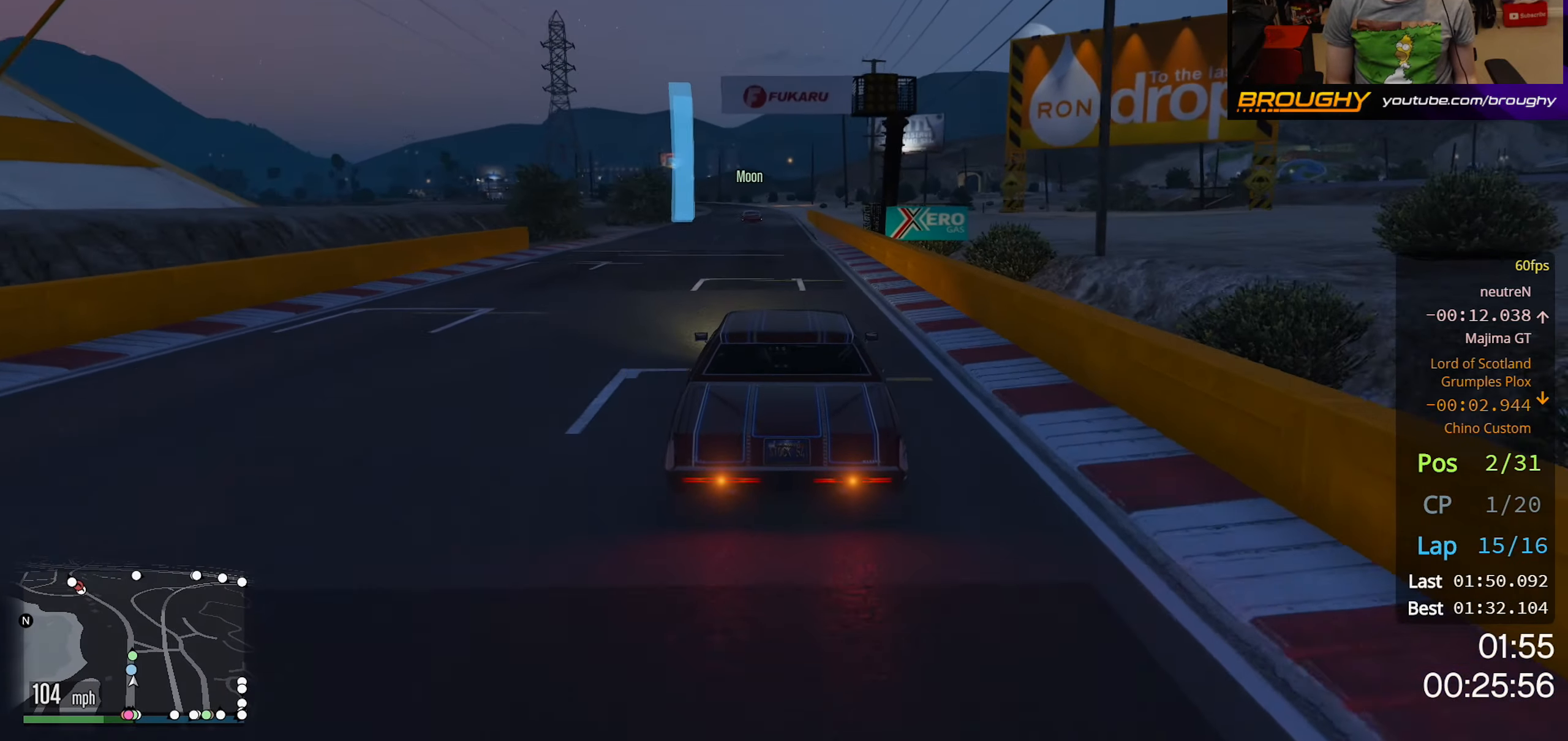
{"buttons": ["R2"], "left_stick": "up-left", "right_stick": "center", "events": [[467, "left_stick", "up-left"]]}
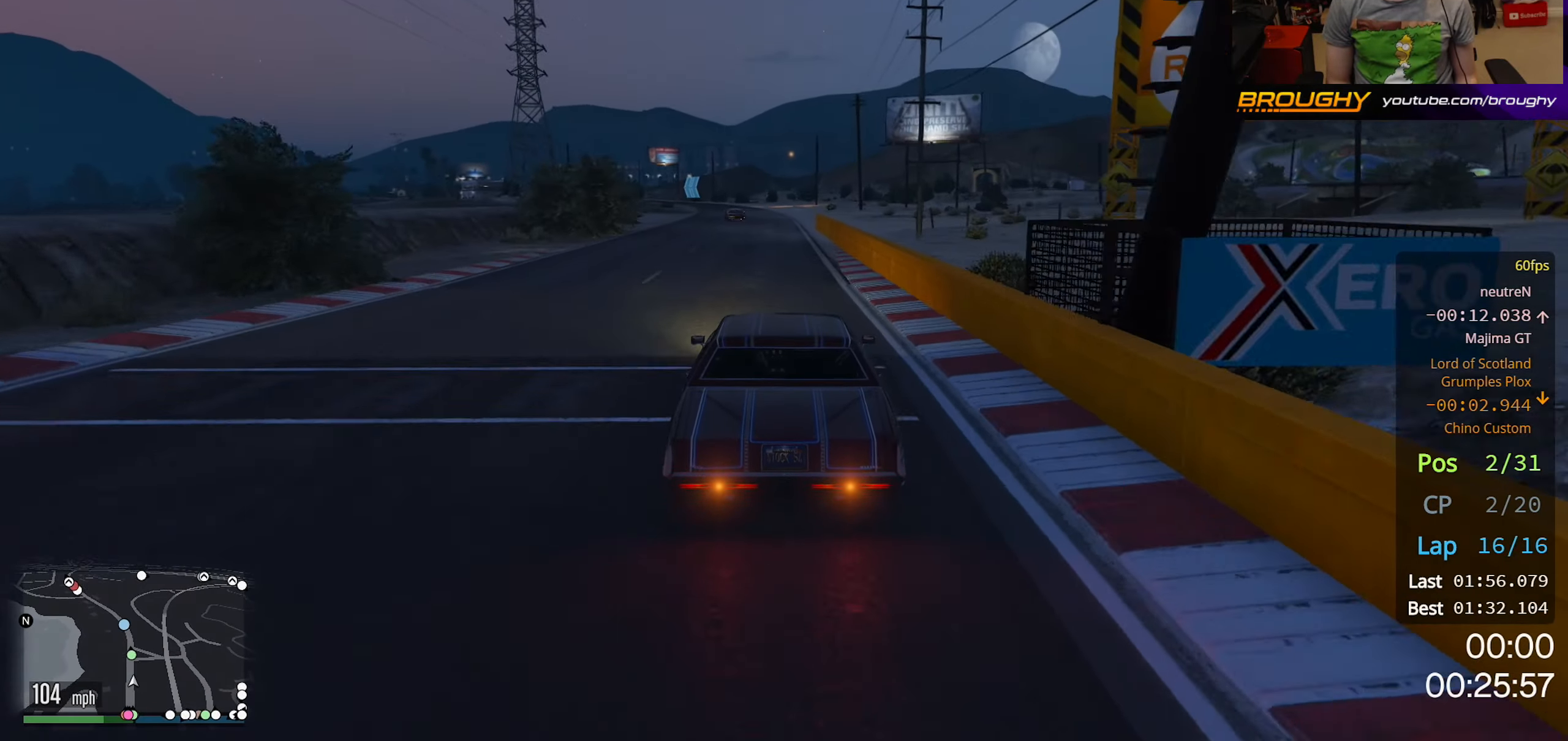
{"buttons": ["R2"], "left_stick": "up-left", "right_stick": "center", "events": [[117, "left_stick", "center"], [500, "left_stick", "up-left"]]}
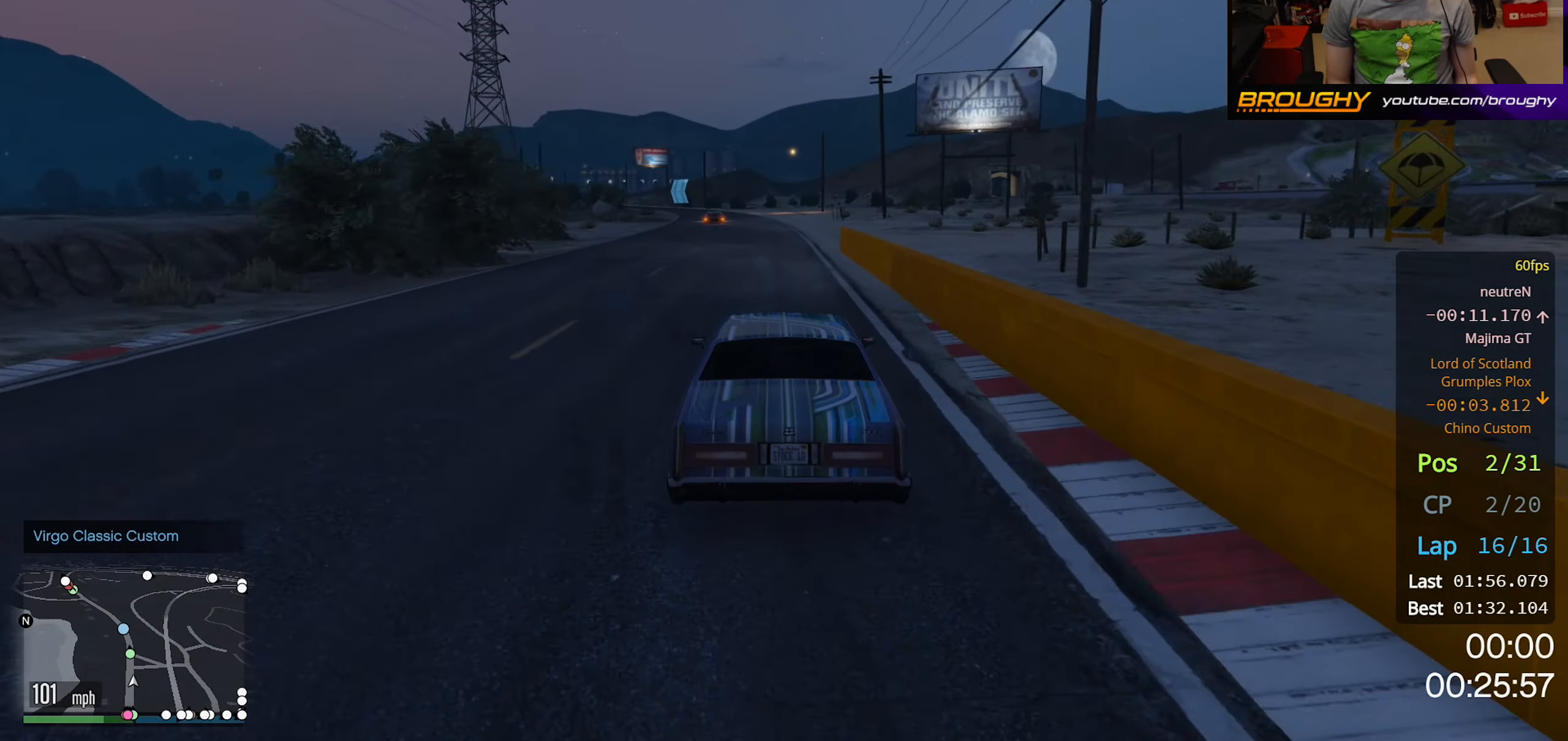
{"buttons": ["R2"], "left_stick": "center", "right_stick": "center", "events": [[150, "left_stick", "center"]]}
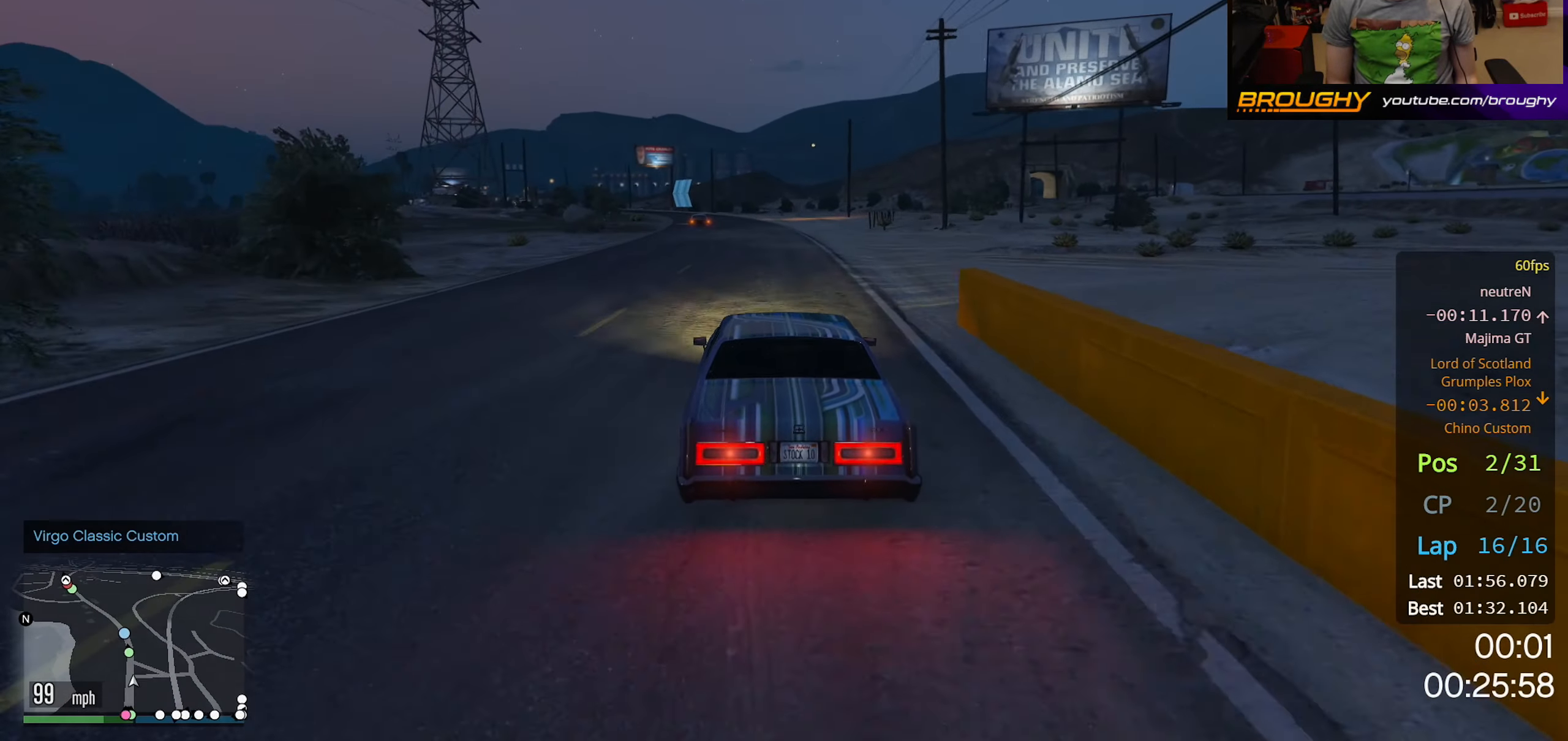
{"buttons": ["R2"], "left_stick": "center", "right_stick": "center", "events": [[50, "left_stick", "up-left"], [167, "left_stick", "center"]]}
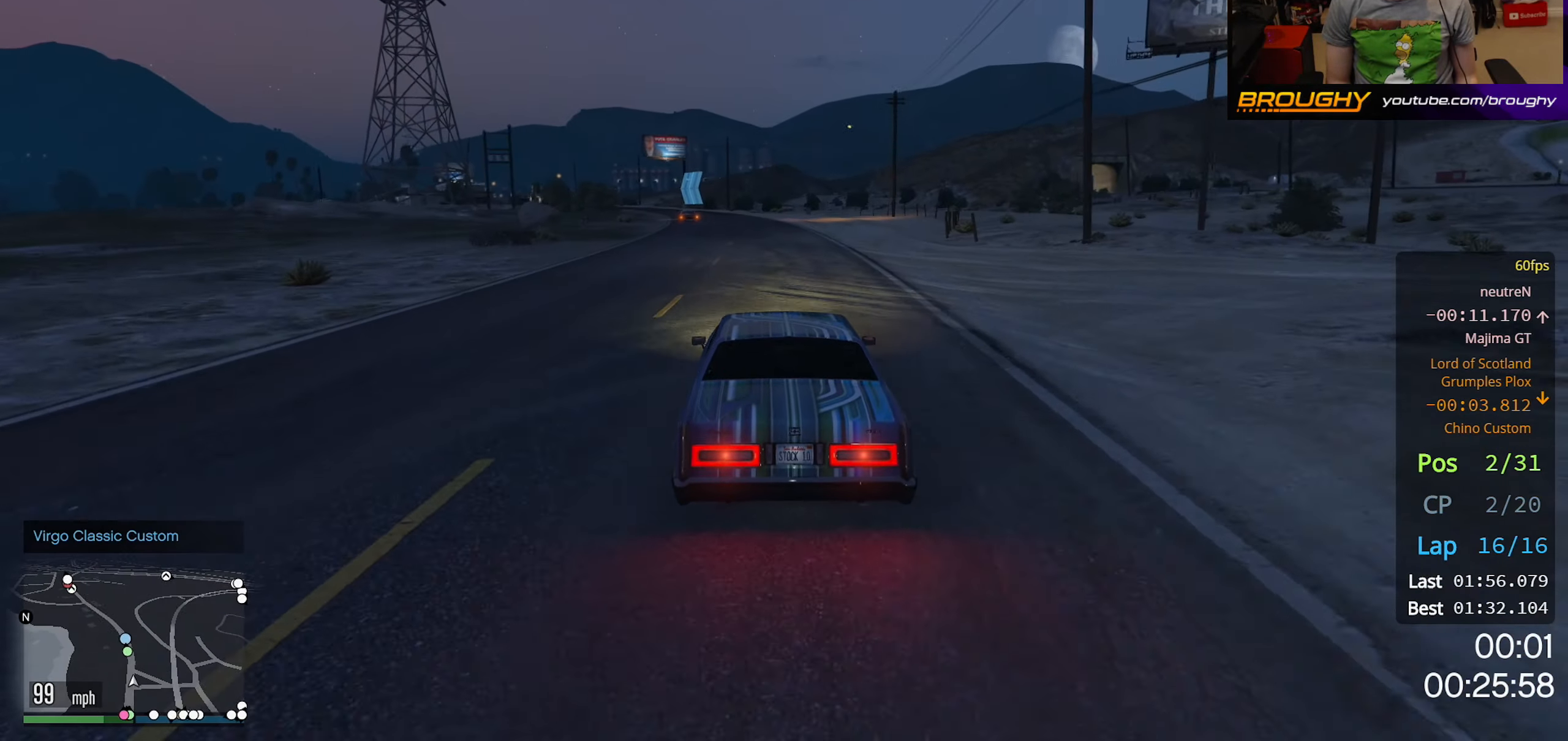
{"buttons": ["R2"], "left_stick": "center", "right_stick": "center", "events": [[17, "left_stick", "up-left"], [183, "left_stick", "center"], [367, "left_stick", "up-left"], [500, "left_stick", "center"]]}
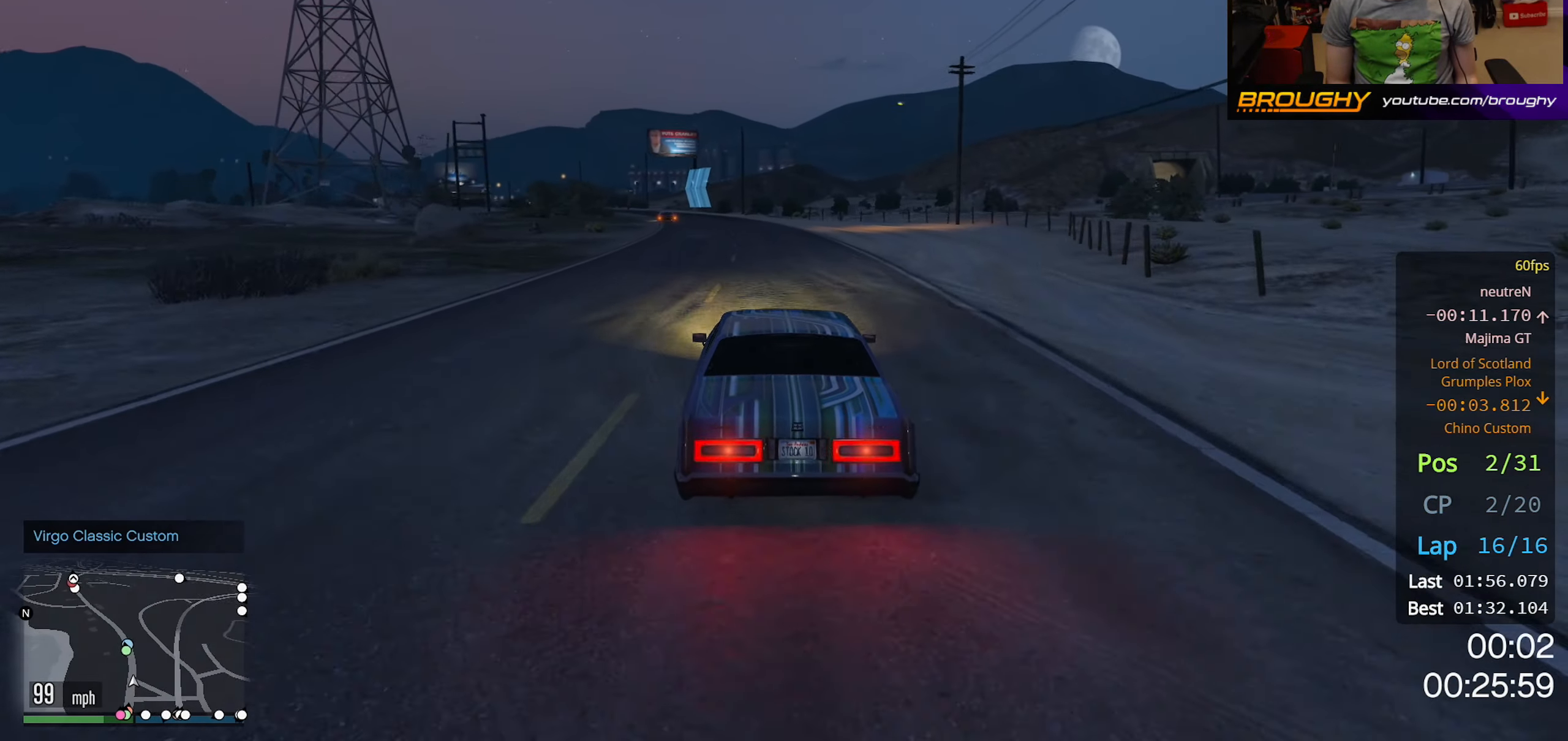
{"buttons": ["R2"], "left_stick": "up-left", "right_stick": "center", "events": [[433, "left_stick", "up-left"]]}
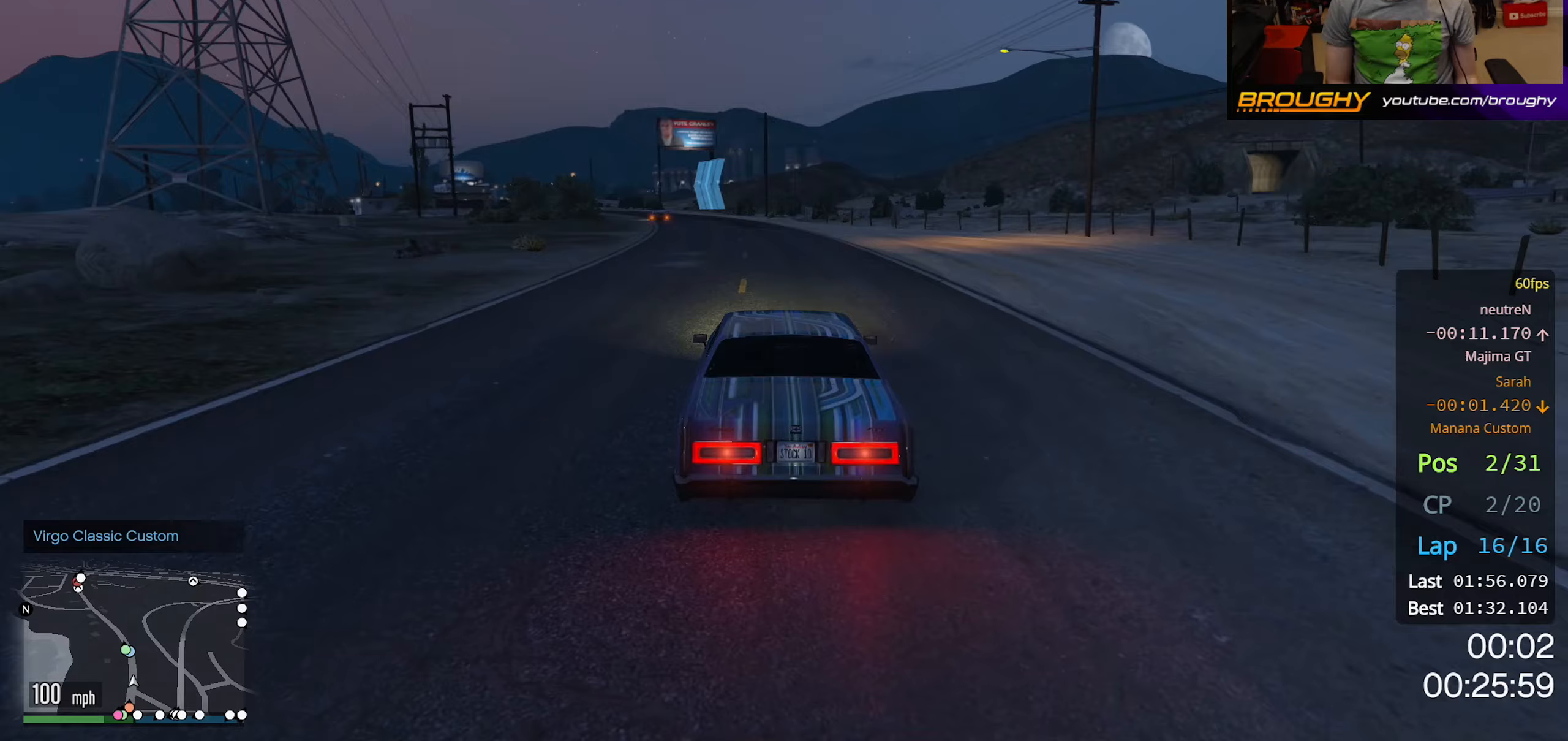
{"buttons": ["R2"], "left_stick": "up-left", "right_stick": "center", "events": [[100, "left_stick", "center"], [200, "left_stick", "up-left"], [333, "left_stick", "center"], [450, "left_stick", "up-left"]]}
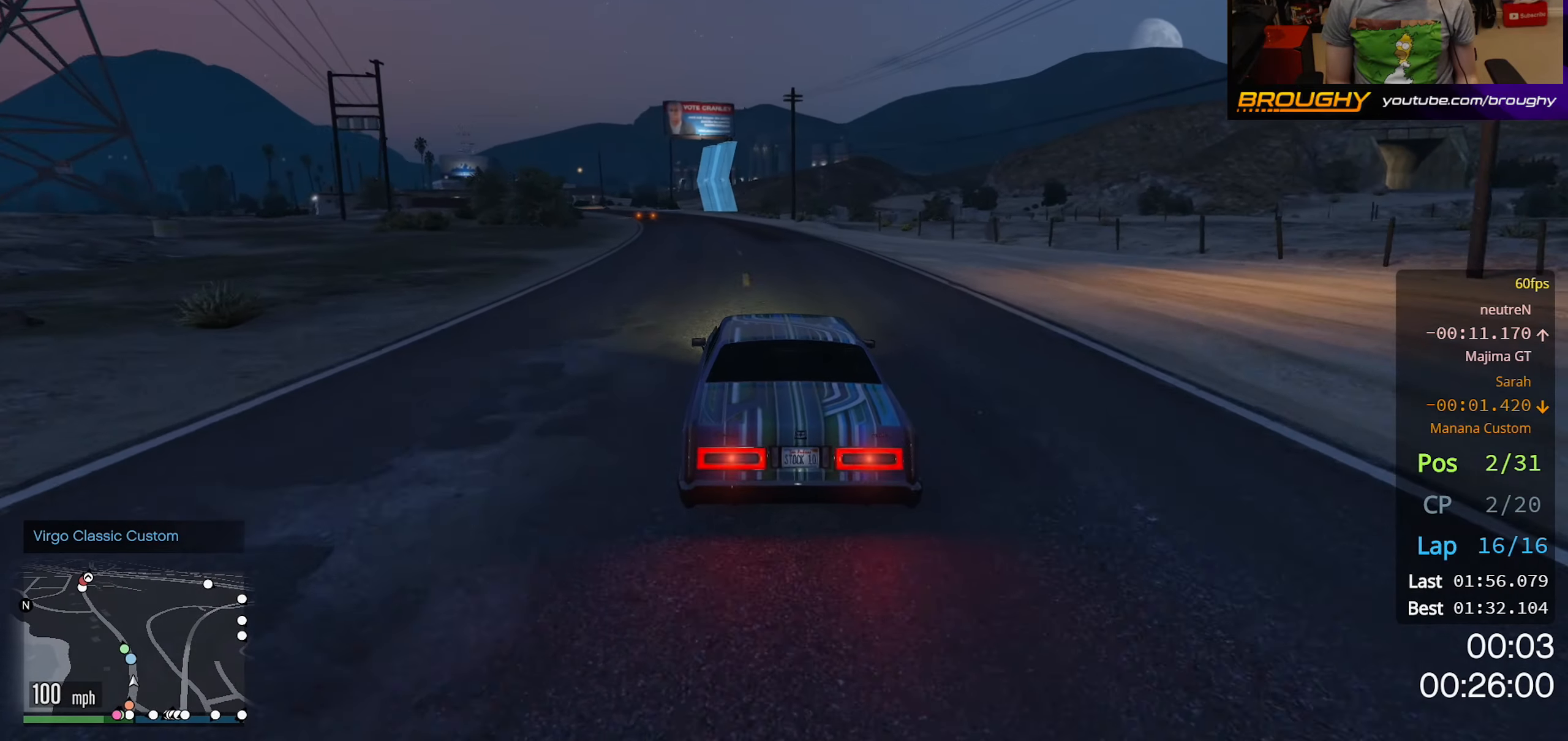
{"buttons": ["R2"], "left_stick": "center", "right_stick": "center", "events": [[100, "left_stick", "center"], [267, "left_stick", "up-left"], [400, "left_stick", "center"]]}
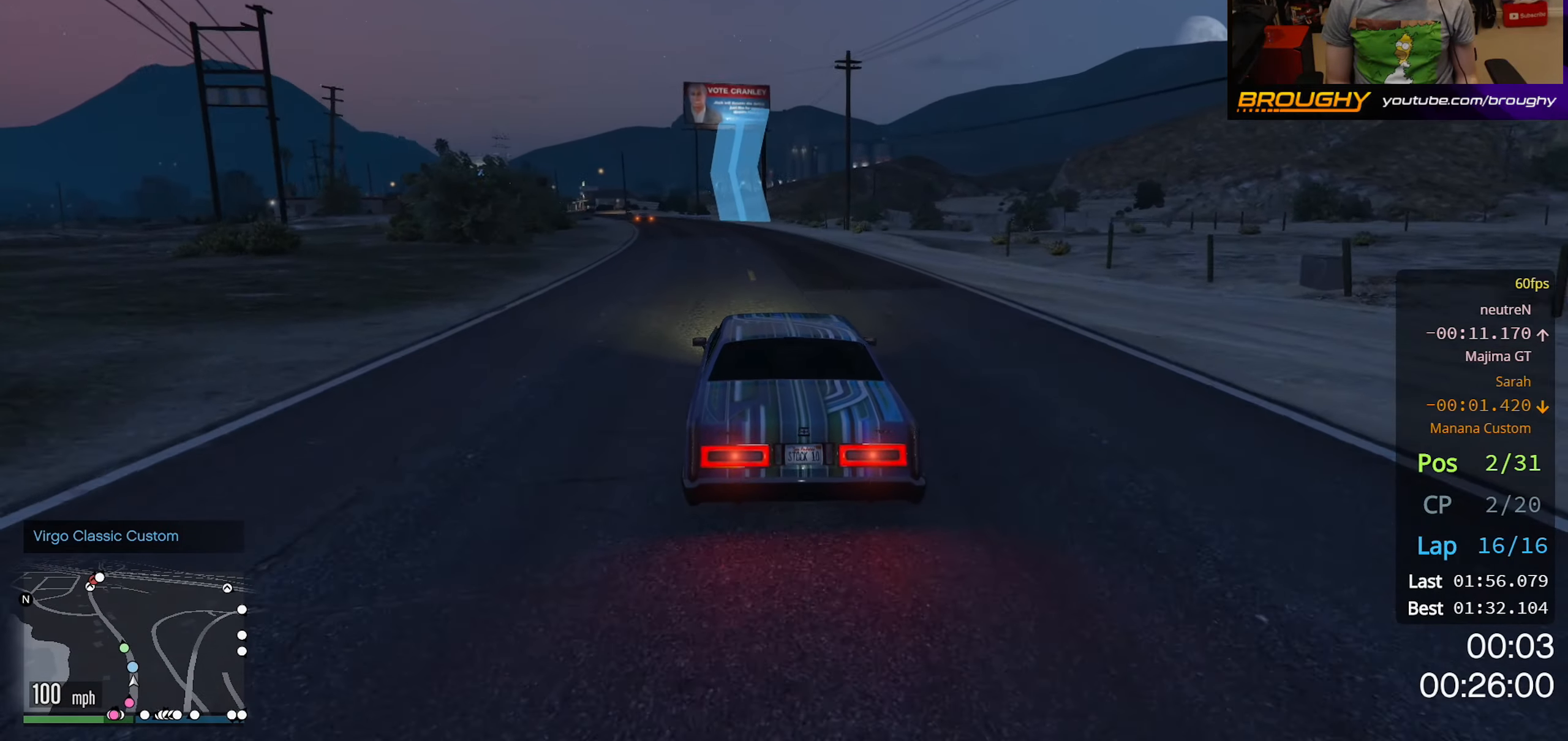
{"buttons": ["R2"], "left_stick": "up-left", "right_stick": "center", "events": [[100, "left_stick", "up-left"], [250, "left_stick", "center"], [367, "left_stick", "up-left"]]}
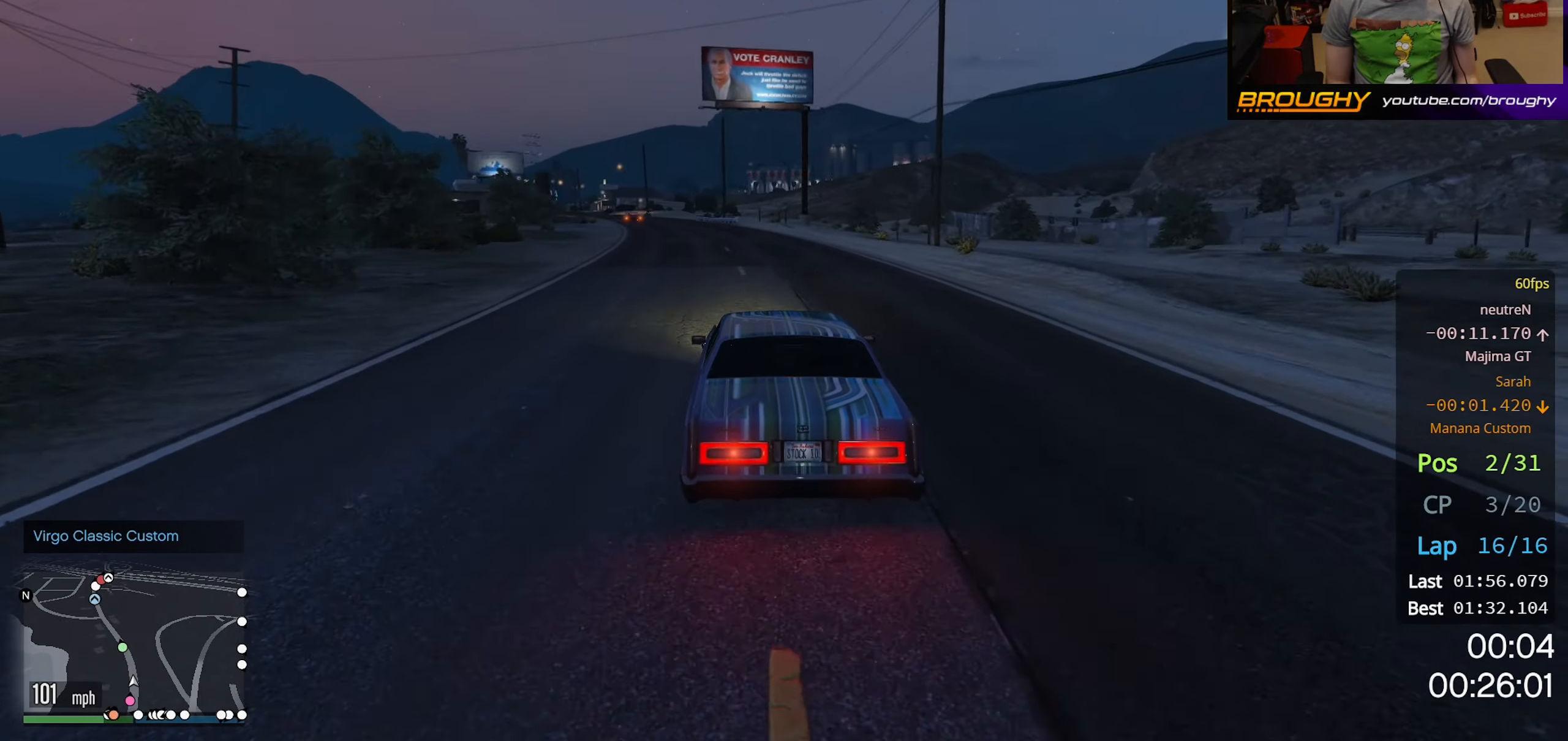
{"buttons": ["R2", "R3"], "left_stick": "up-left", "right_stick": "center", "events": [[17, "left_stick", "center"], [183, "left_stick", "up-left"], [200, "R3", "down"], [333, "left_stick", "center"], [400, "left_stick", "up-left"]]}
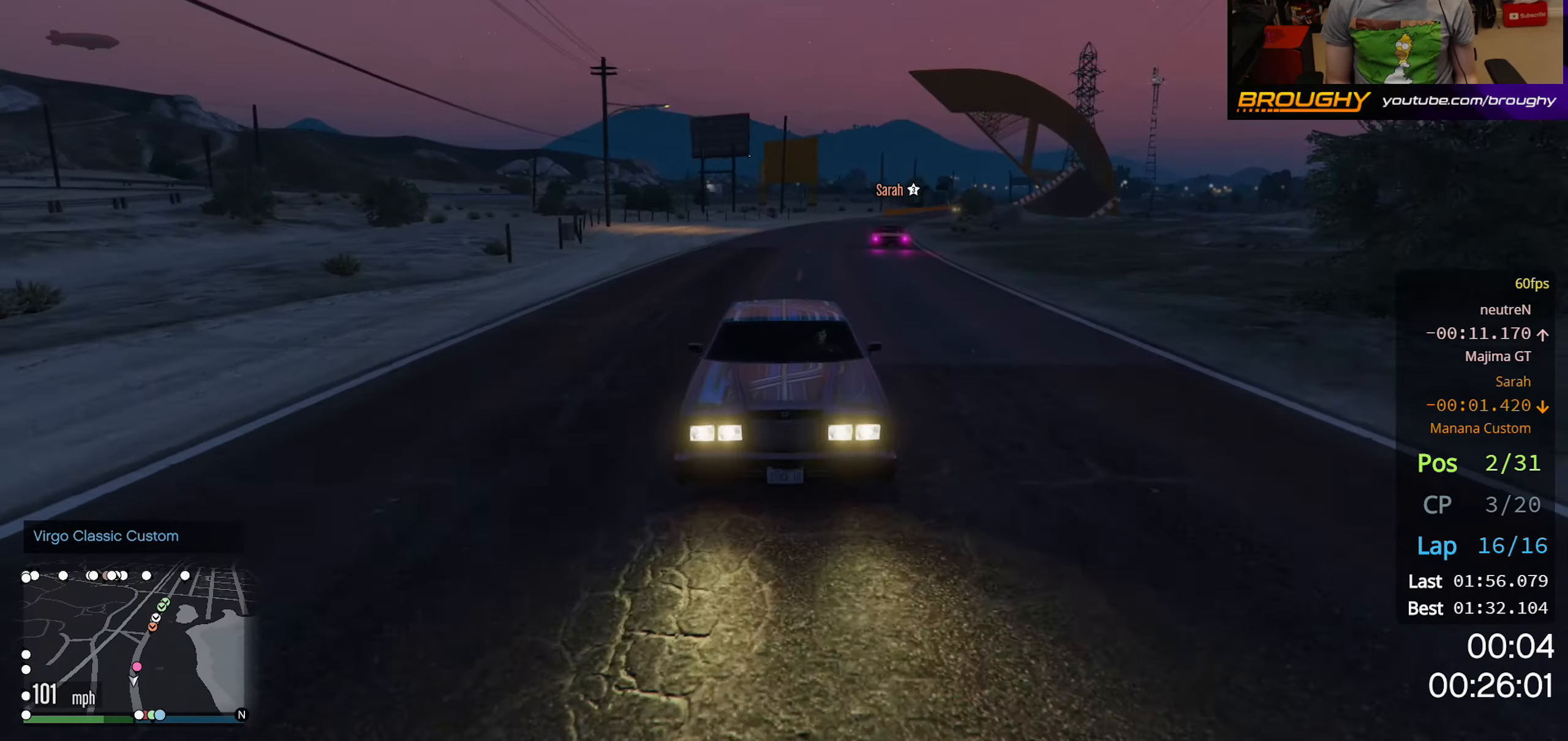
{"buttons": ["R2", "R3"], "left_stick": "up-left", "right_stick": "center", "events": [[67, "left_stick", "center"], [233, "left_stick", "up-left"], [383, "left_stick", "center"], [500, "left_stick", "up-left"]]}
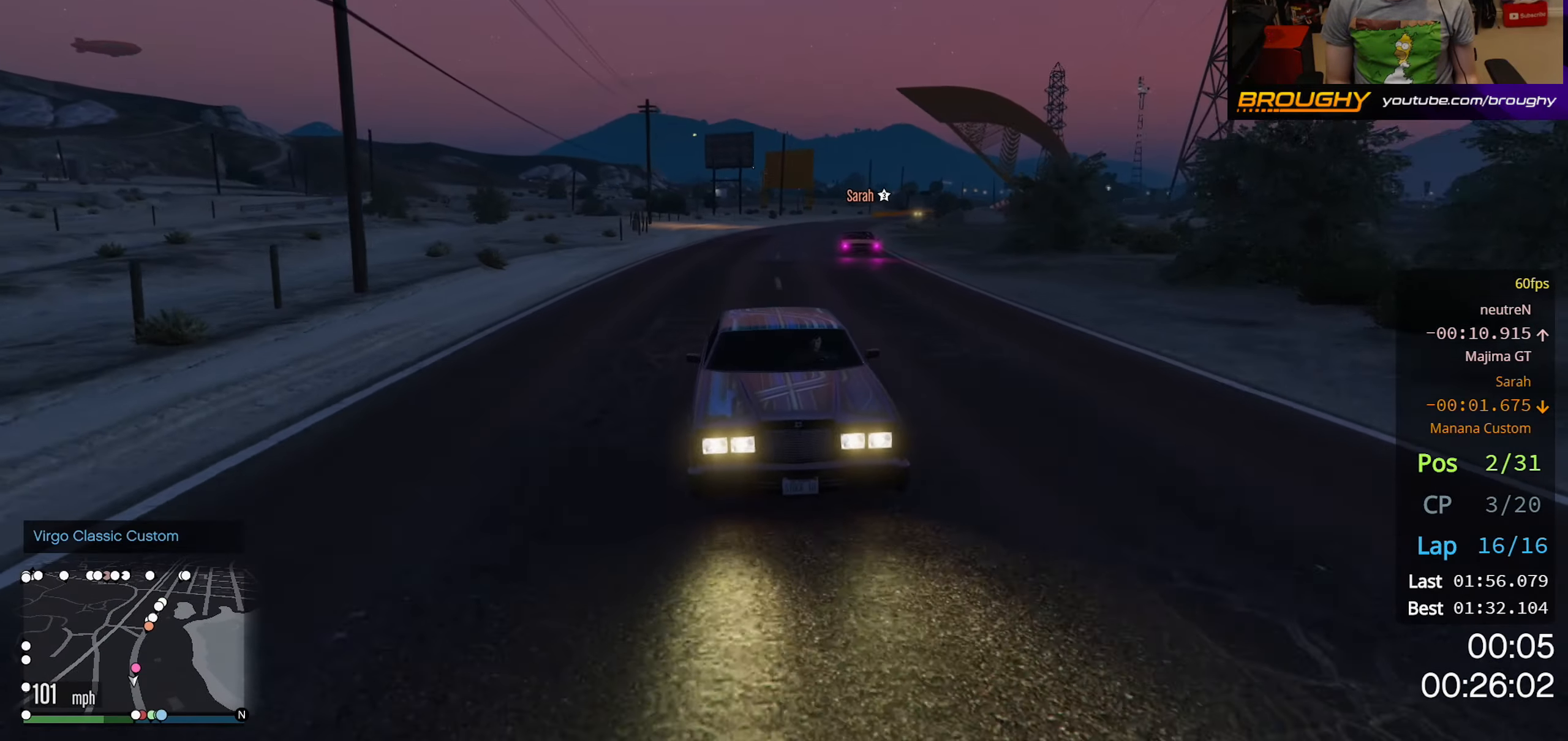
{"buttons": ["R2"], "left_stick": "center", "right_stick": "center", "events": [[133, "R3", "up"], [150, "left_stick", "center"], [333, "left_stick", "up-left"], [433, "left_stick", "center"]]}
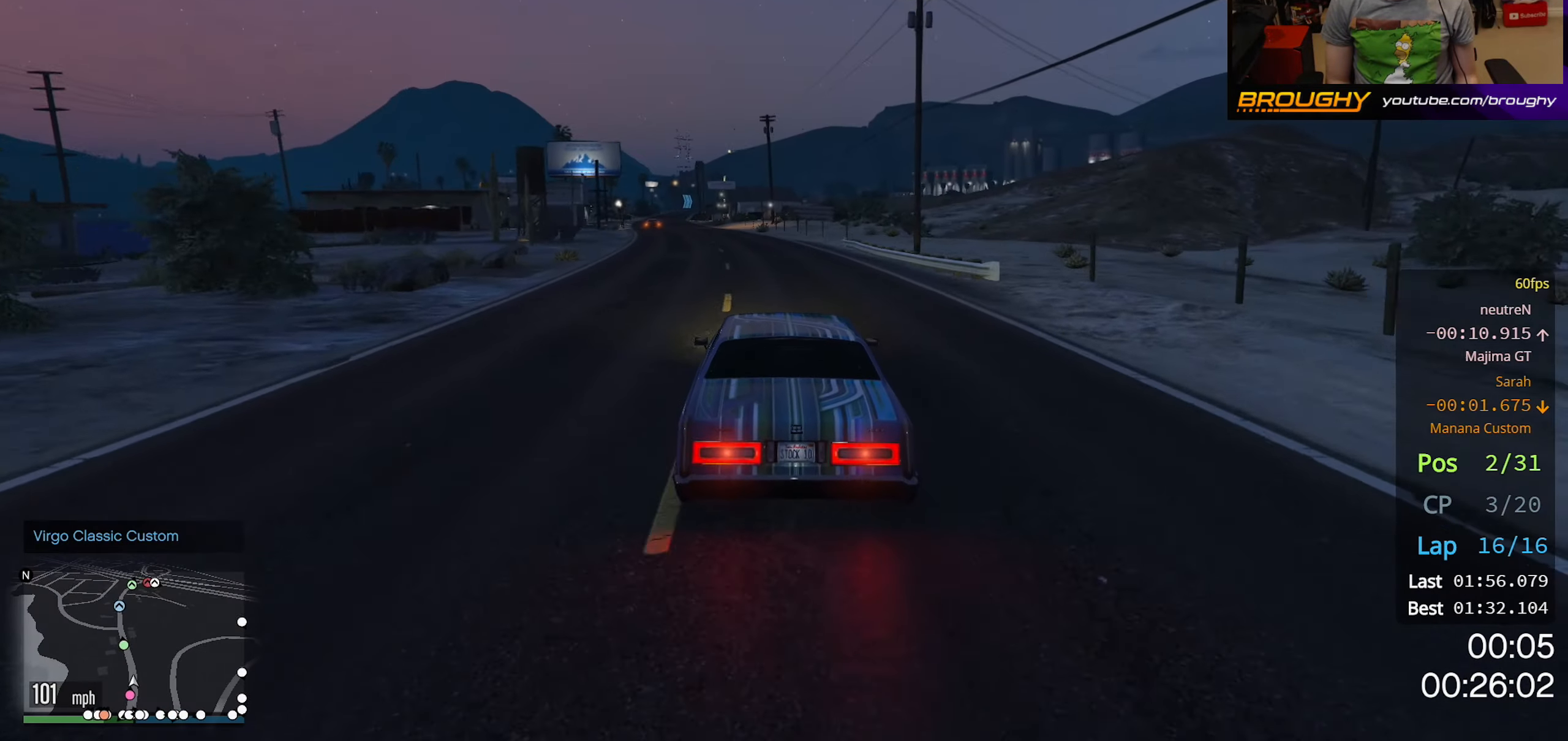
{"buttons": ["R2"], "left_stick": "center", "right_stick": "center", "events": [[67, "left_stick", "up-left"], [433, "left_stick", "center"]]}
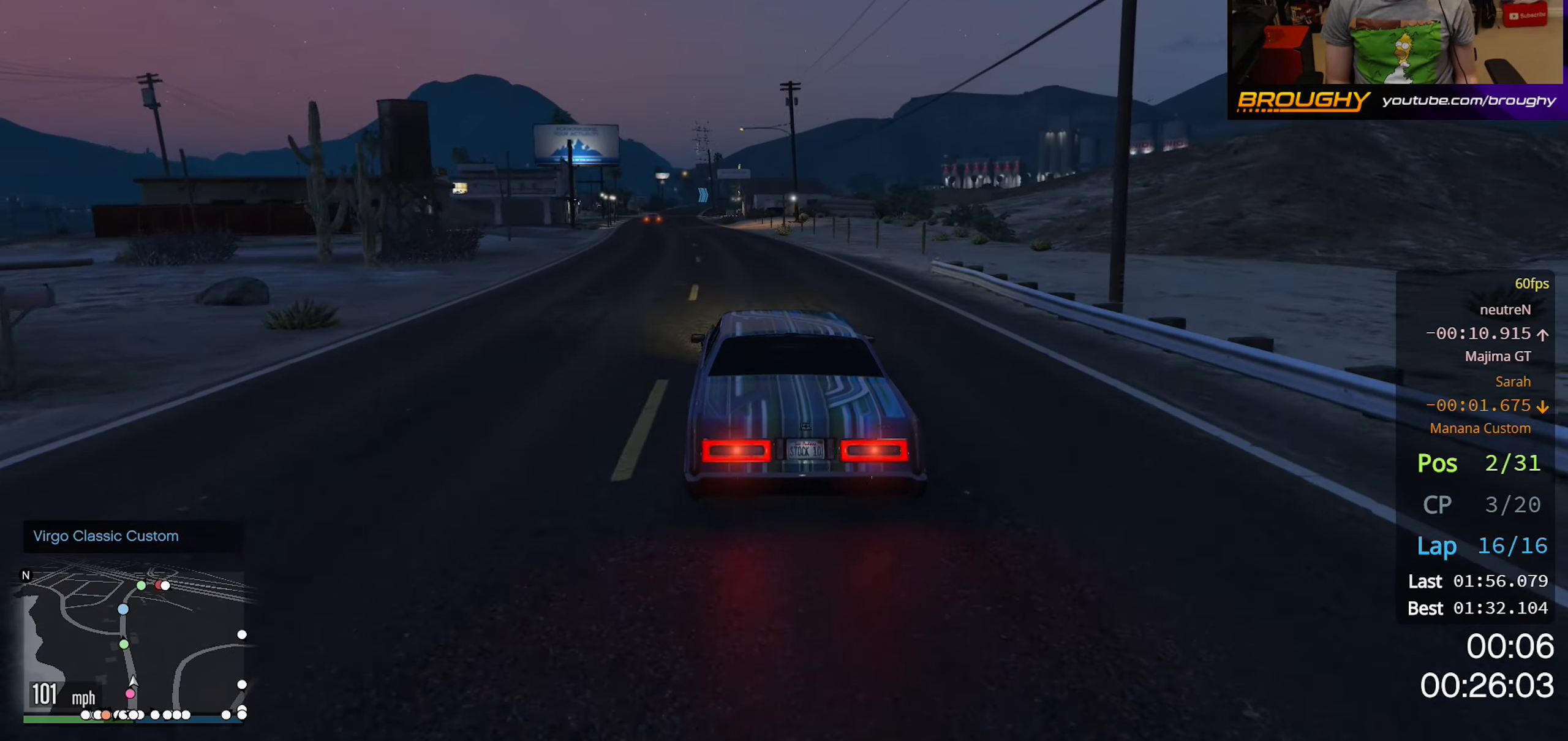
{"buttons": ["R2"], "left_stick": "center", "right_stick": "center", "events": [[17, "left_stick", "up-left"], [167, "left_stick", "center"]]}
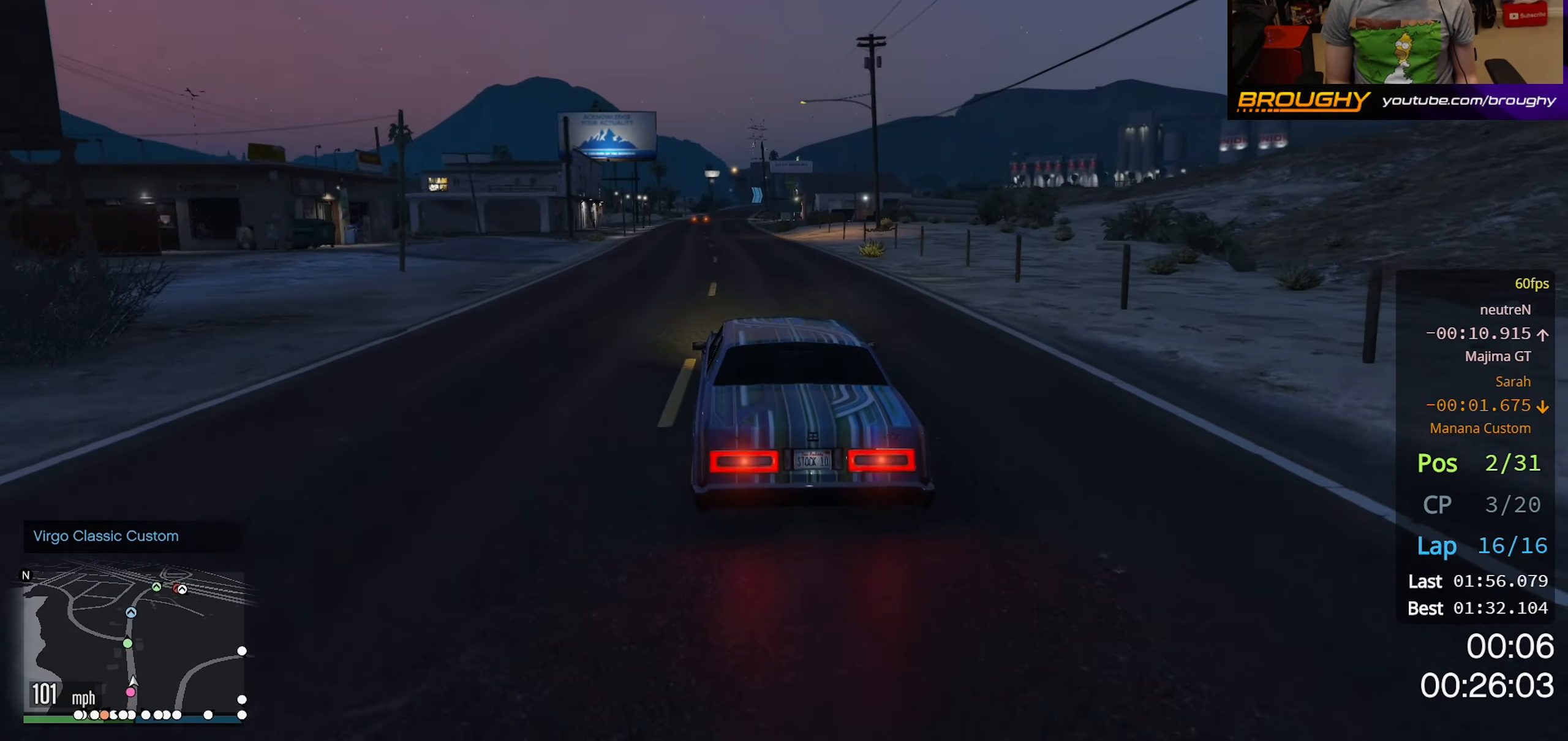
{"buttons": ["R2", "R3"], "left_stick": "center", "right_stick": "center", "events": [[183, "left_stick", "up-left"], [250, "R3", "down"], [317, "left_stick", "center"]]}
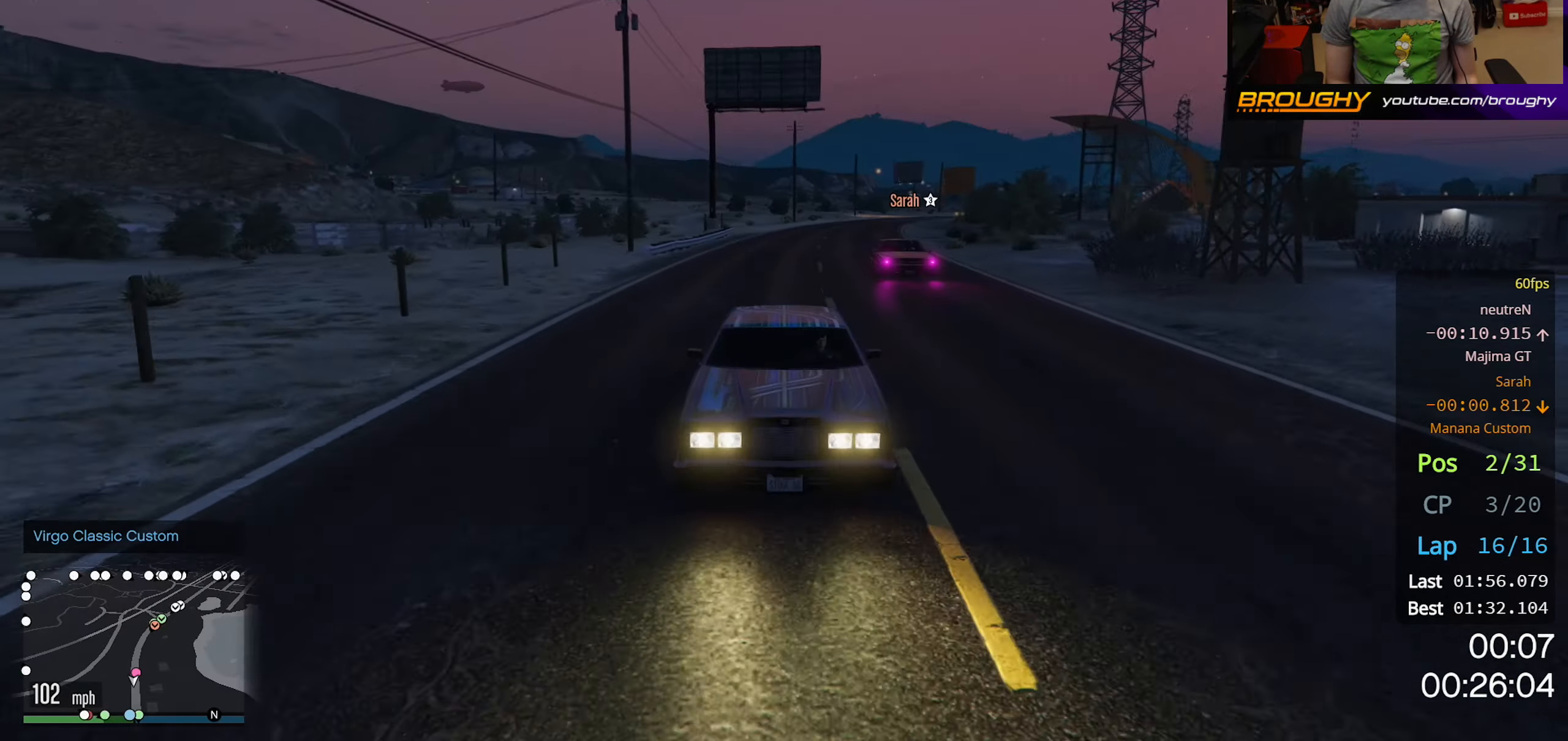
{"buttons": ["R2", "R3"], "left_stick": "center", "right_stick": "center", "events": []}